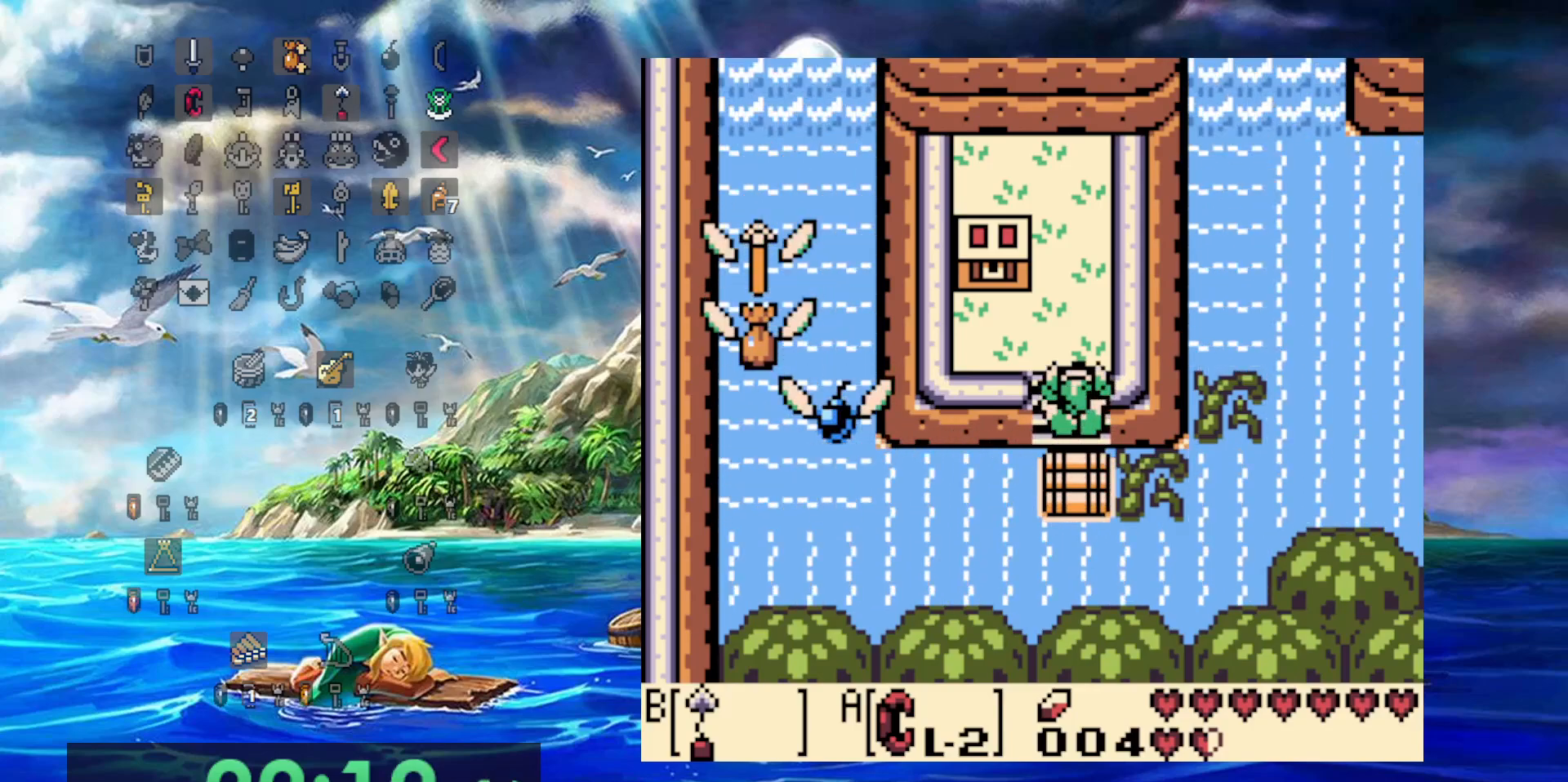
Gameplay with a controller (Nintendo layout); each line is a JSON object with the inputs held at the frame after it (dt_ms = milliseconds from this image to that frame). "events" lists button and stick changes between this image and that frame as [ms after this image, input, new state], when the widget could be followed in between. Not read: A B DPAD_DOWN L3 R3 SELECT START.
{"dt_ms": 1000, "buttons": []}
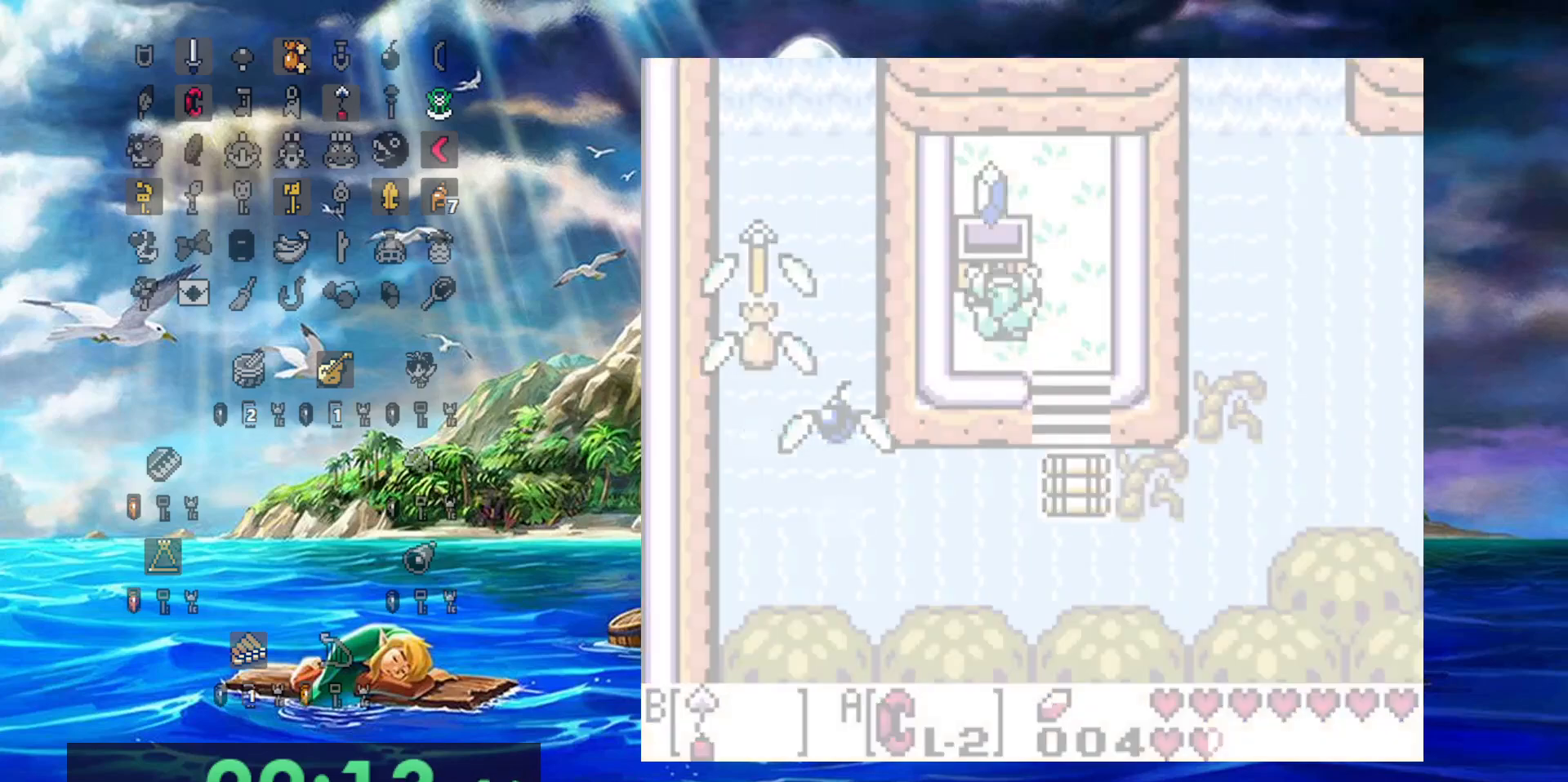
{"dt_ms": 500, "buttons": [], "events": []}
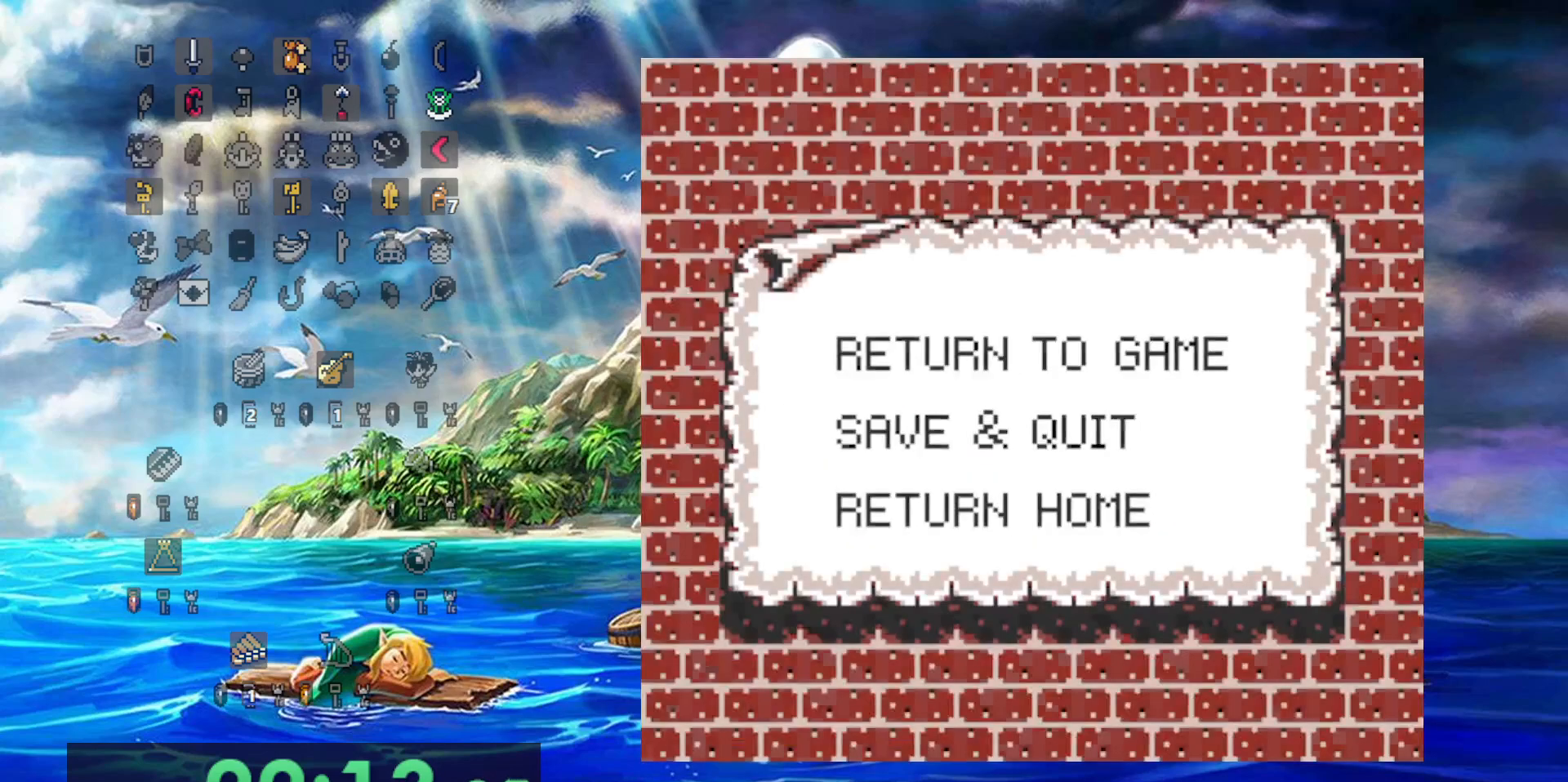
{"dt_ms": 500, "buttons": ["DPAD_RIGHT"], "events": [[333, "DPAD_RIGHT", "down"]]}
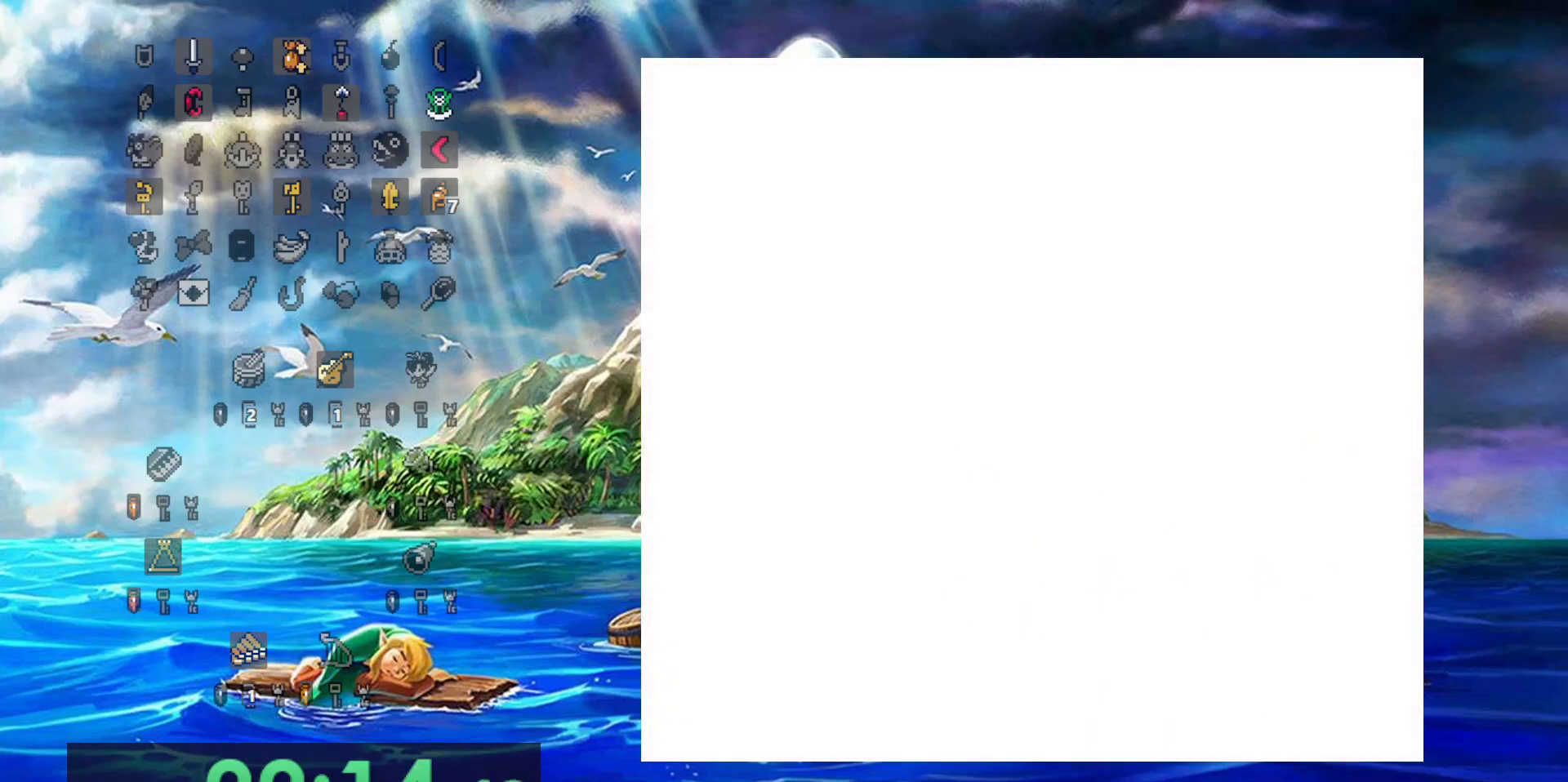
{"dt_ms": 500, "buttons": ["DPAD_RIGHT"], "events": []}
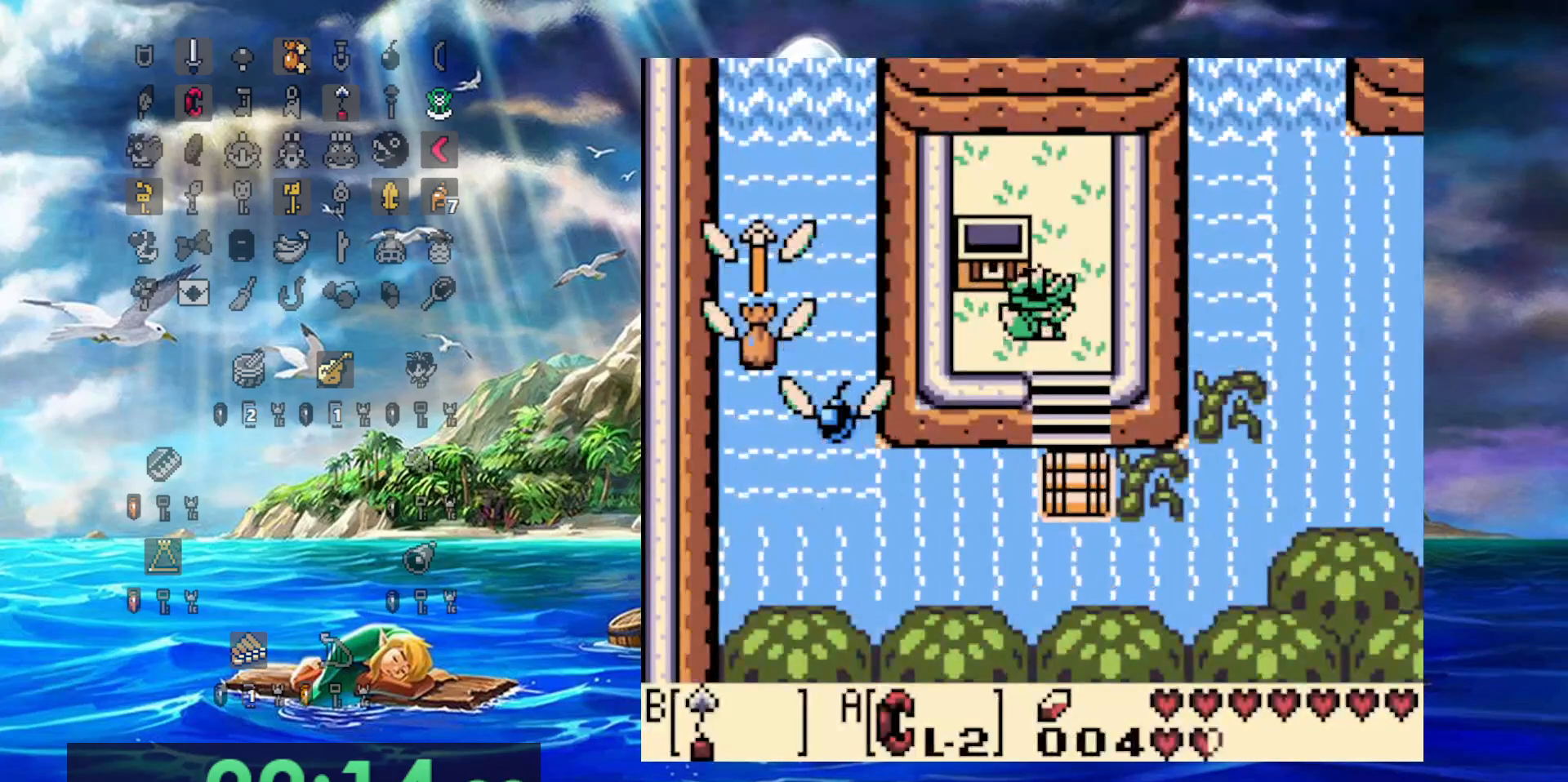
{"dt_ms": 500, "buttons": [], "events": [[183, "DPAD_RIGHT", "up"]]}
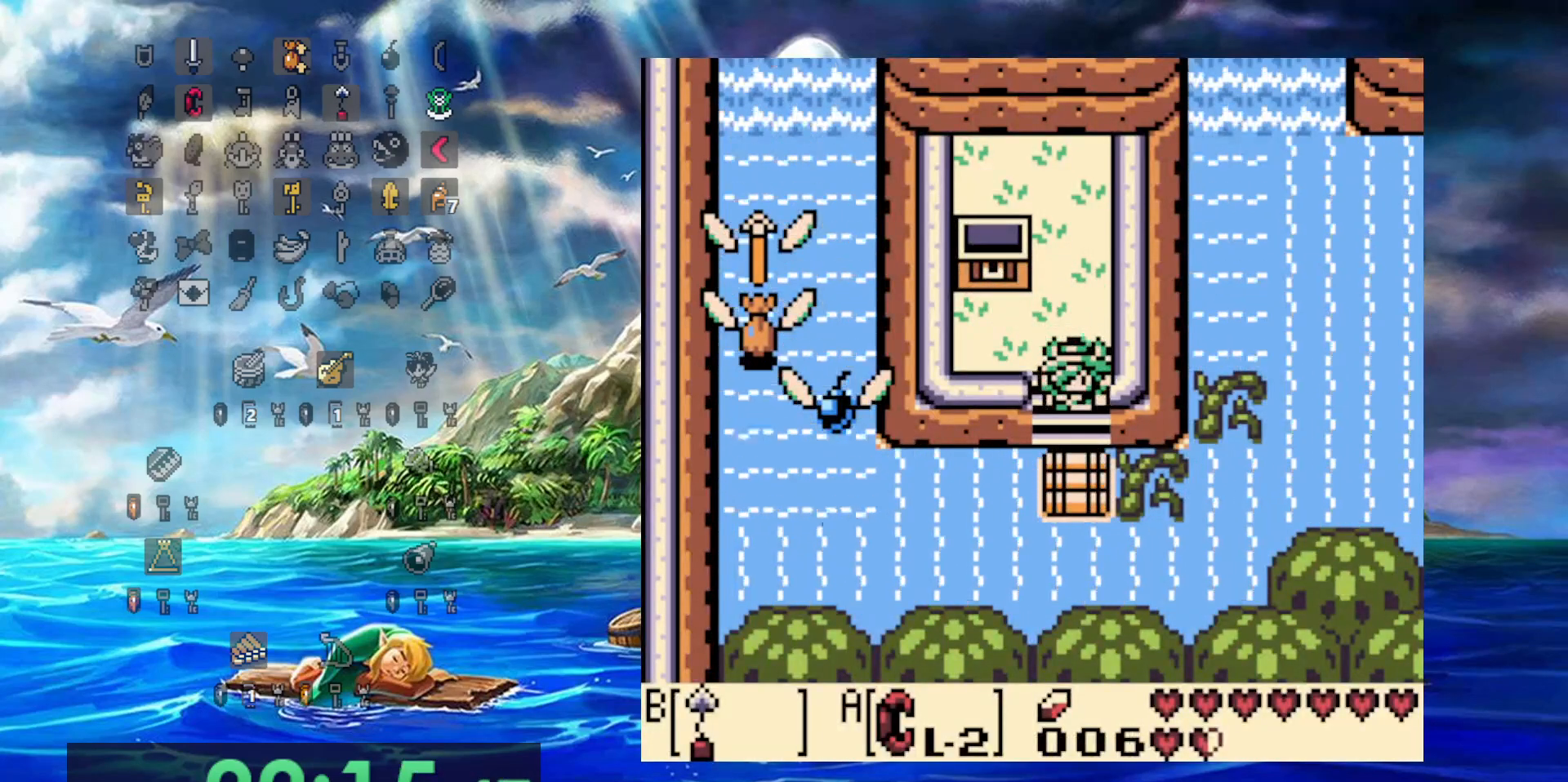
{"dt_ms": 500, "buttons": [], "events": []}
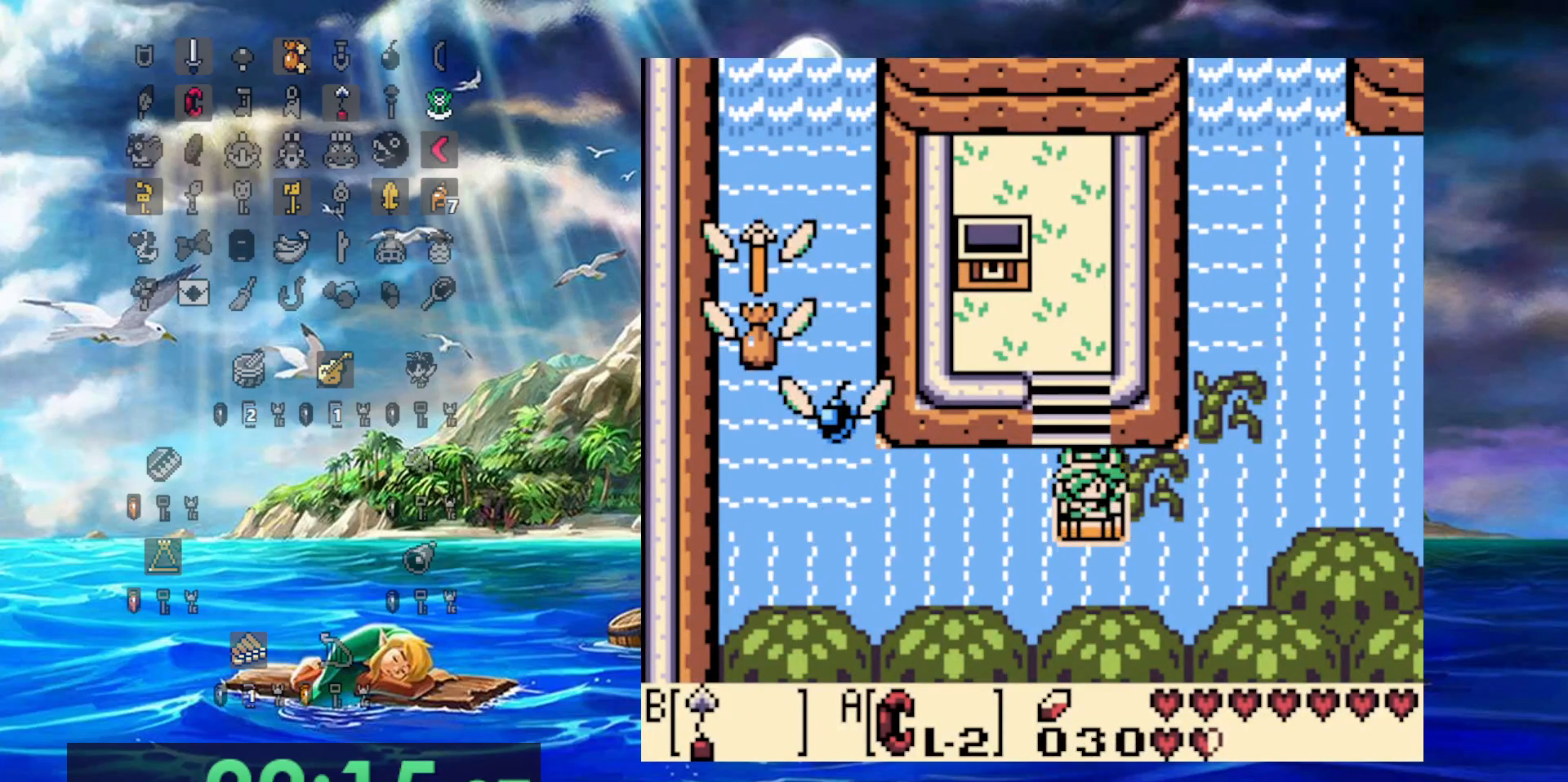
{"dt_ms": 500, "buttons": ["DPAD_UP", "DPAD_RIGHT"], "events": [[267, "DPAD_RIGHT", "down"], [500, "DPAD_UP", "down"]]}
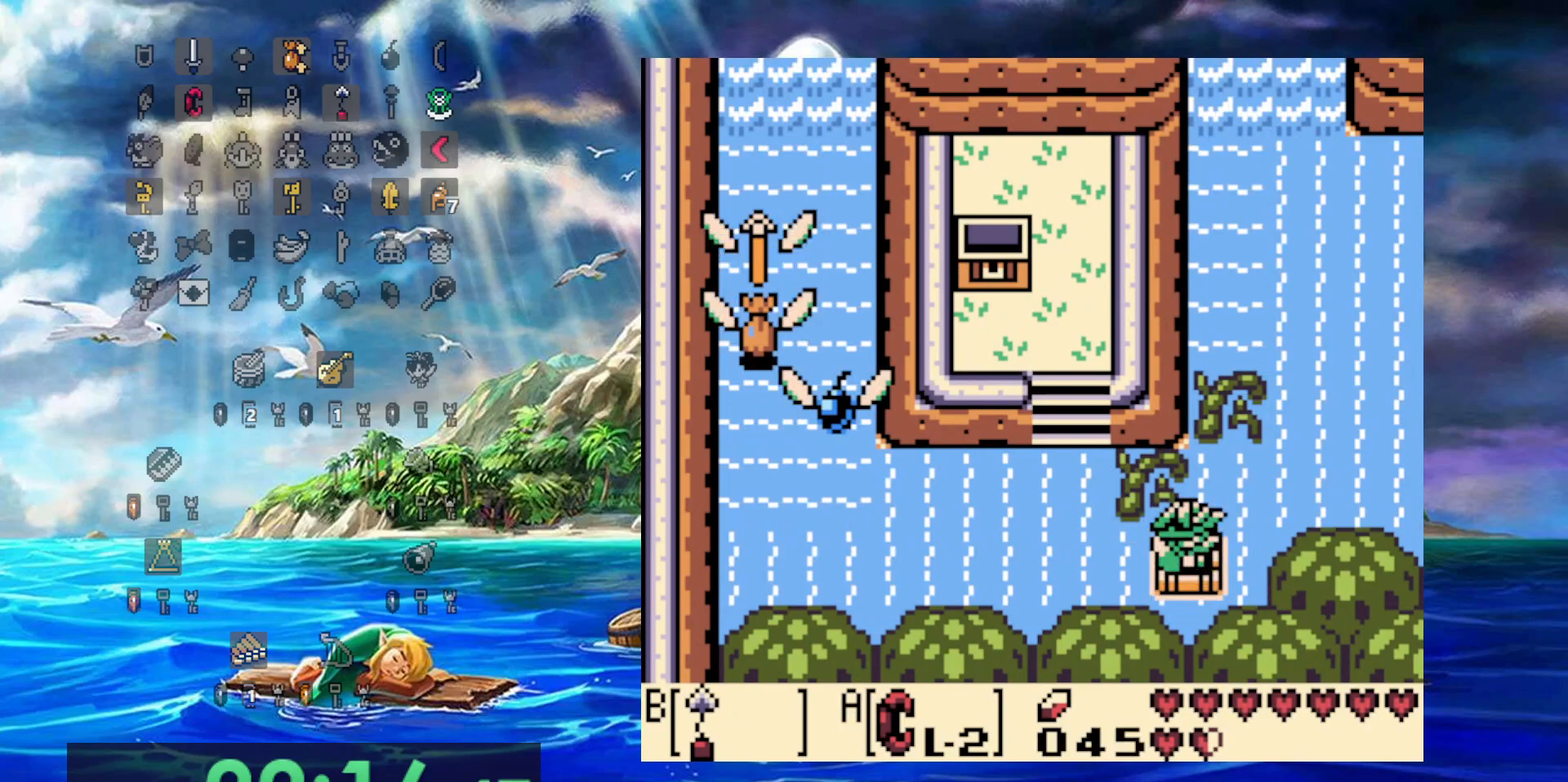
{"dt_ms": 500, "buttons": ["DPAD_RIGHT"], "events": [[317, "DPAD_UP", "up"]]}
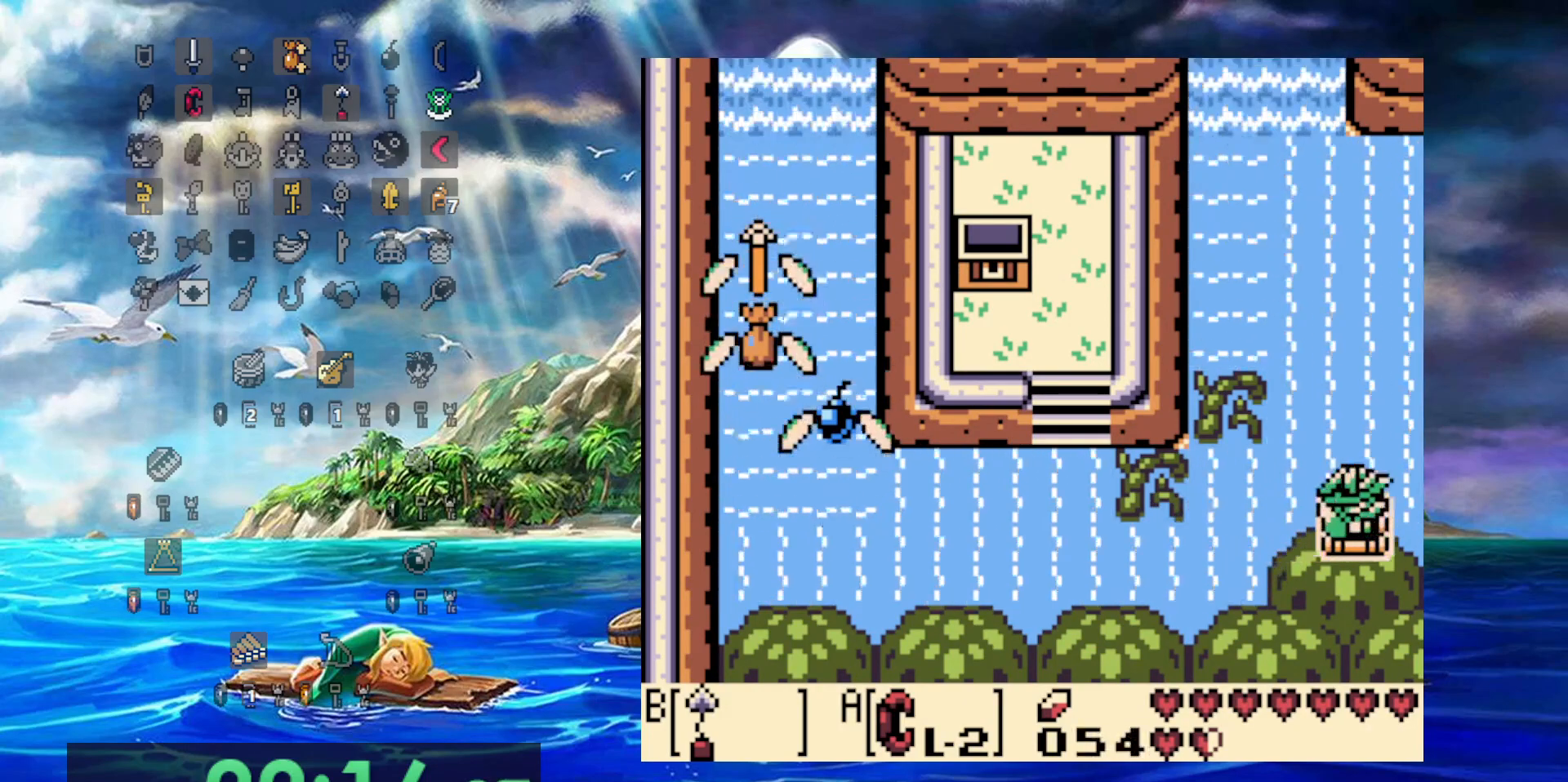
{"dt_ms": 500, "buttons": ["DPAD_RIGHT"], "events": []}
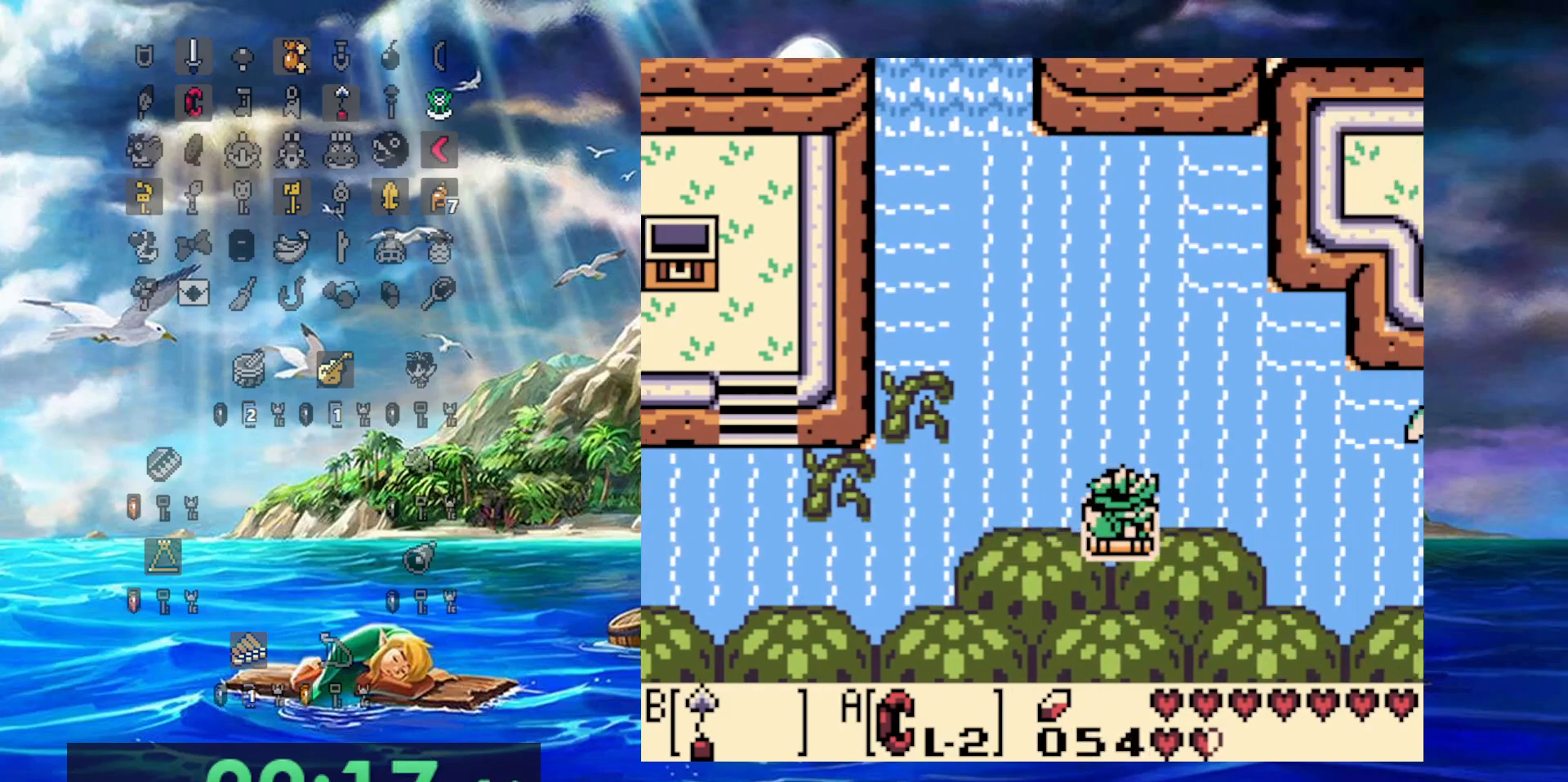
{"dt_ms": 500, "buttons": ["DPAD_RIGHT"], "events": []}
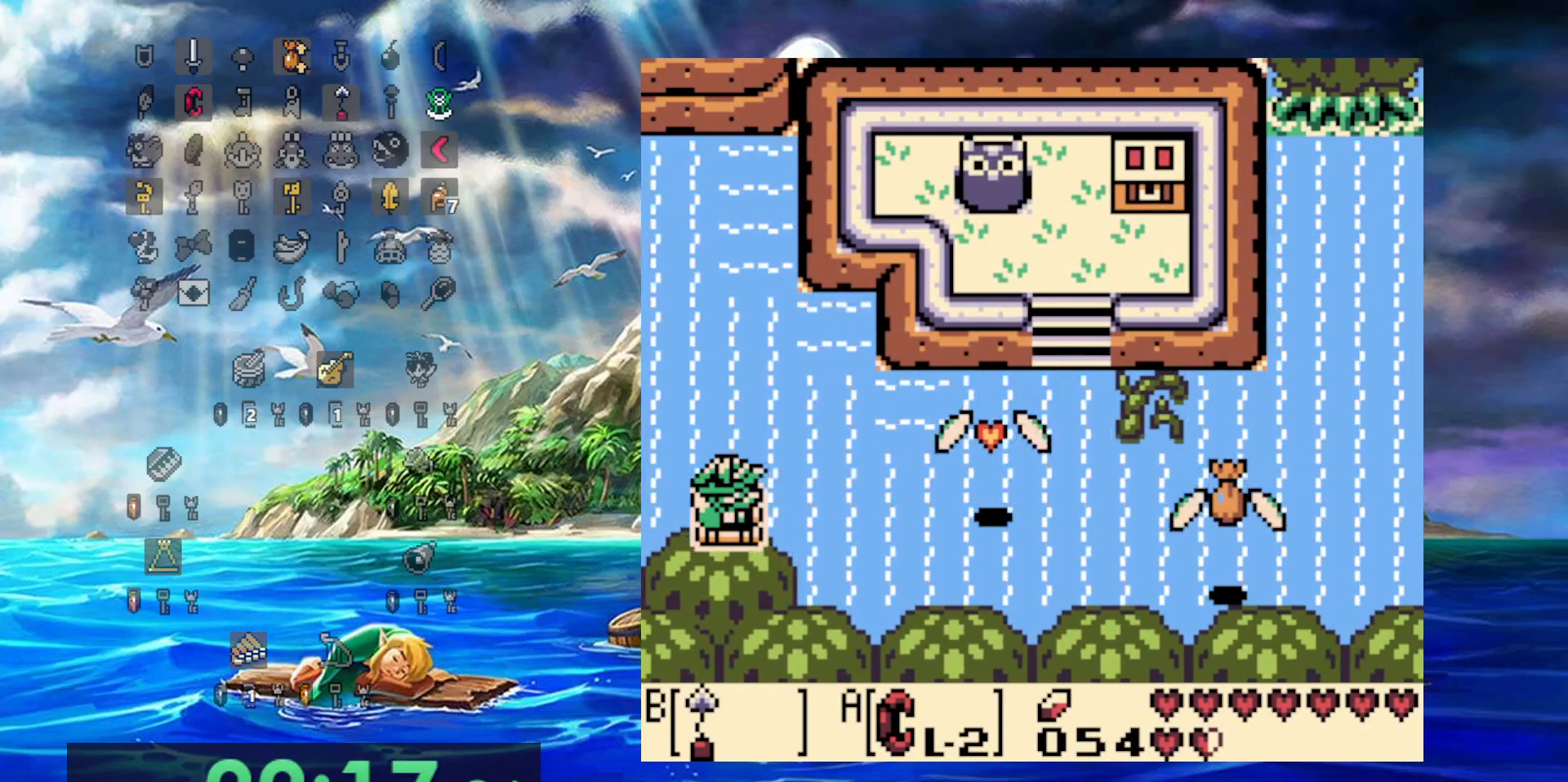
{"dt_ms": 500, "buttons": ["DPAD_UP", "DPAD_RIGHT"], "events": [[250, "DPAD_UP", "down"]]}
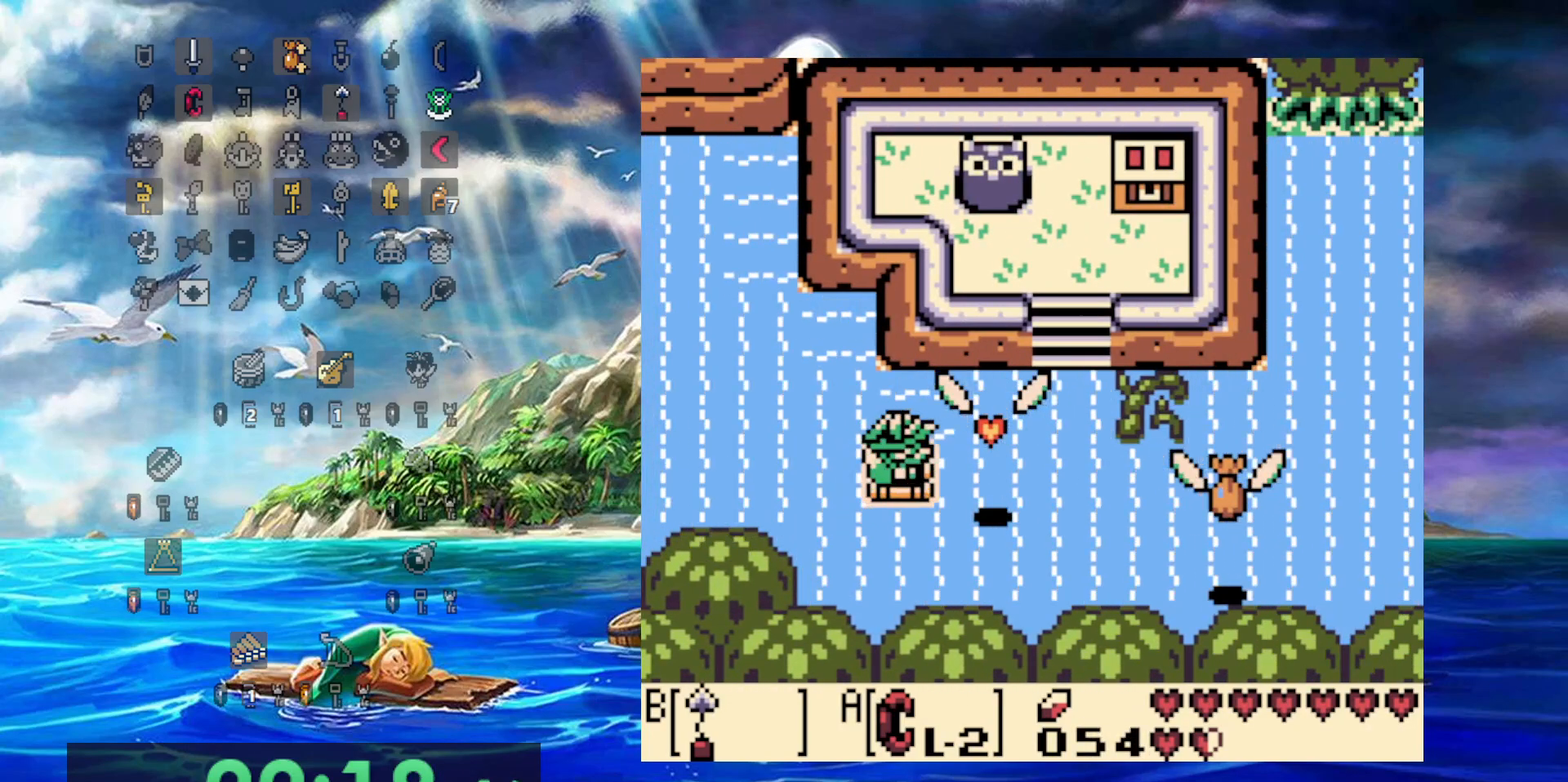
{"dt_ms": 500, "buttons": ["DPAD_UP", "DPAD_RIGHT"], "events": []}
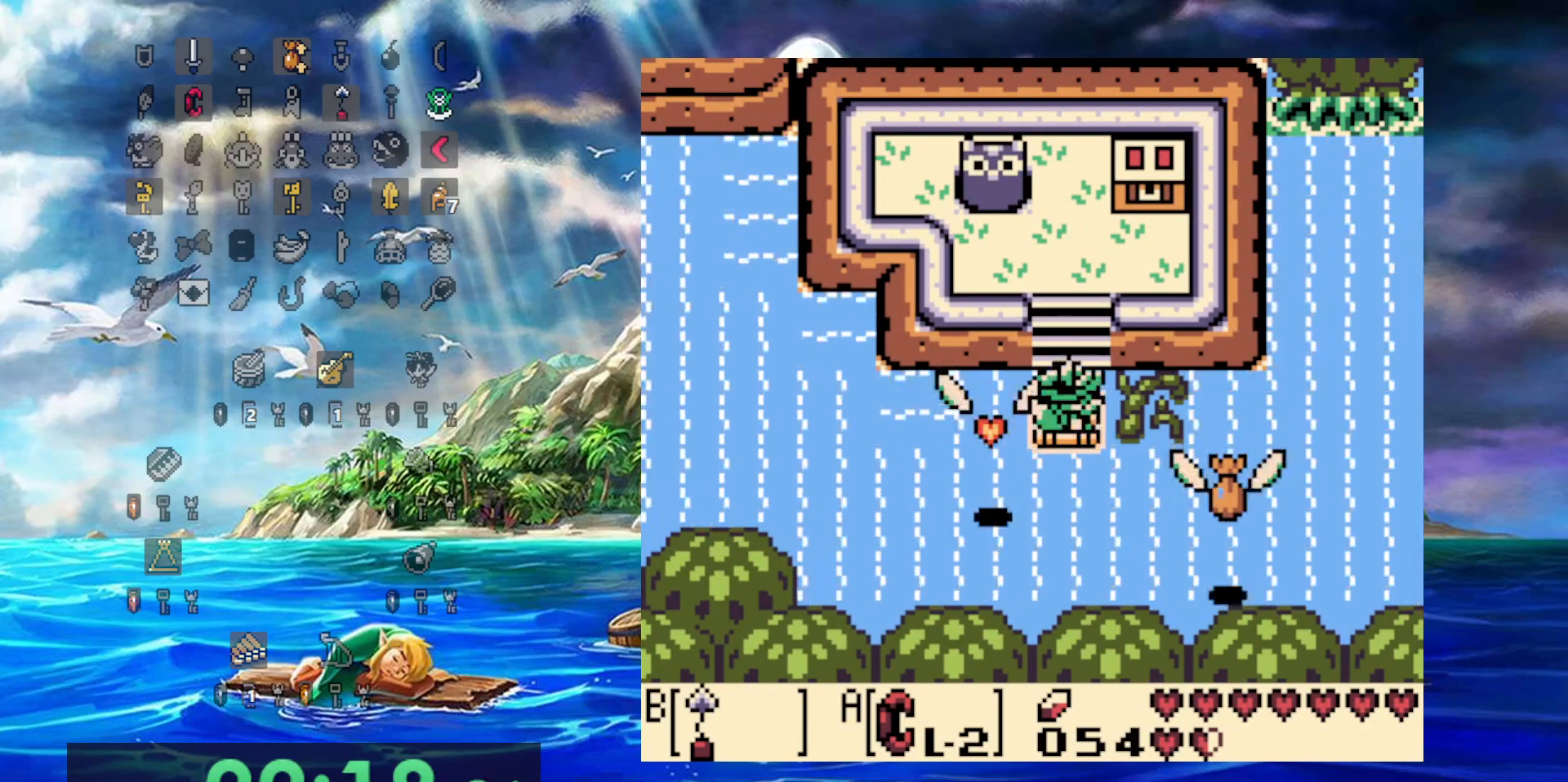
{"dt_ms": 500, "buttons": ["DPAD_UP"], "events": [[100, "DPAD_RIGHT", "up"]]}
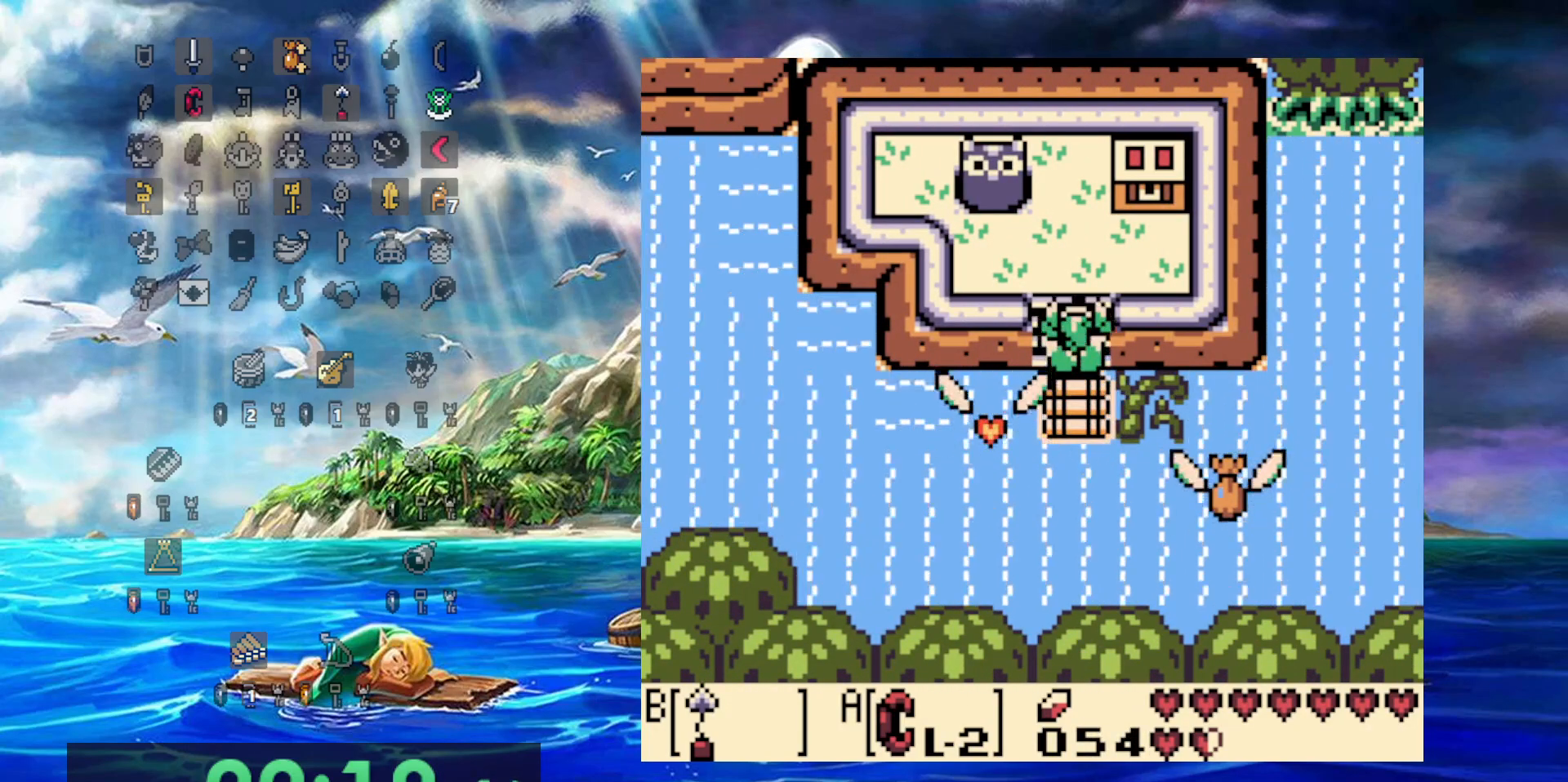
{"dt_ms": 500, "buttons": ["DPAD_LEFT"], "events": [[333, "DPAD_LEFT", "down"], [383, "DPAD_UP", "up"]]}
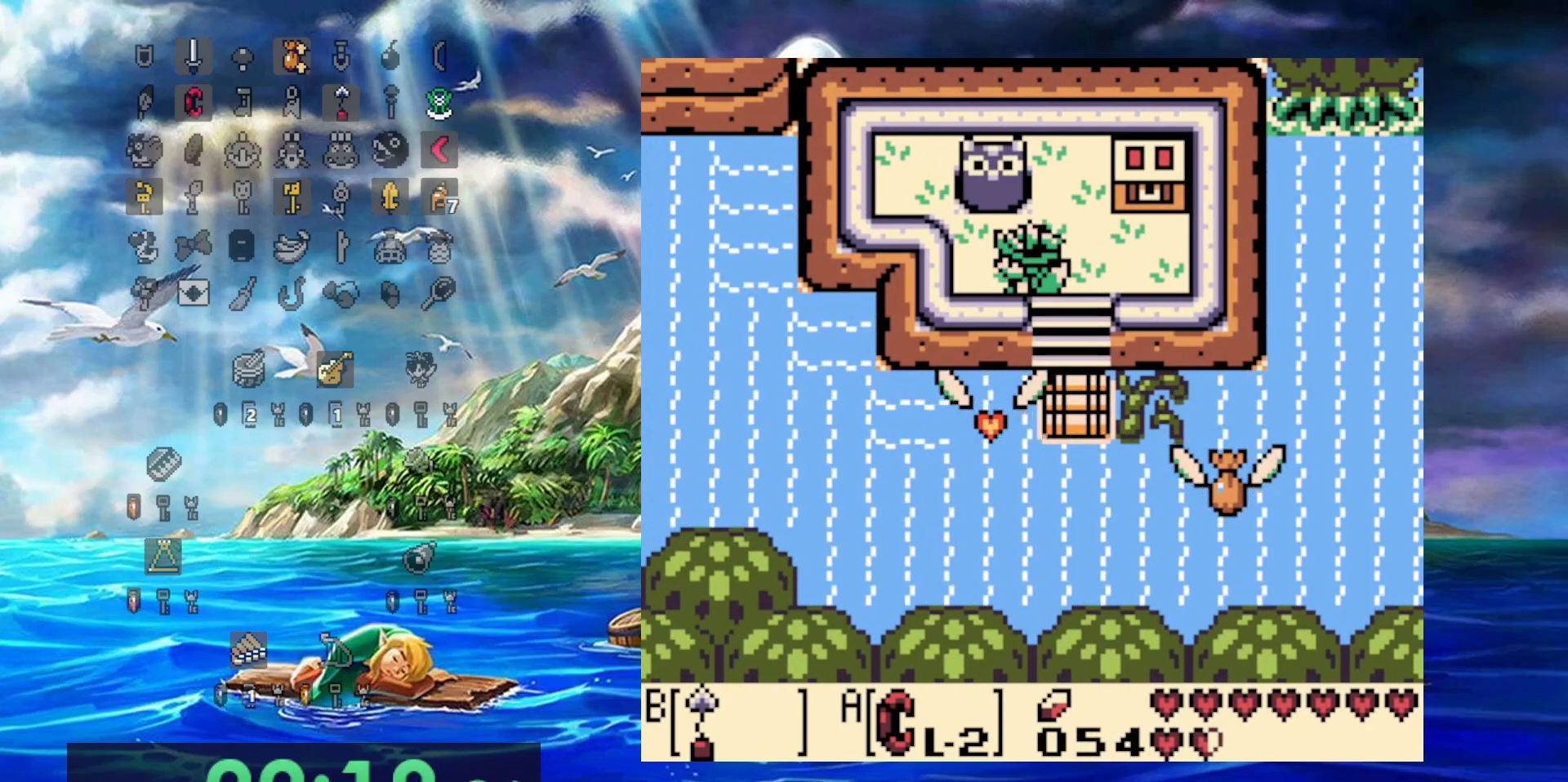
{"dt_ms": 500, "buttons": [], "events": [[33, "DPAD_UP", "down"], [83, "DPAD_LEFT", "up"], [283, "DPAD_UP", "up"]]}
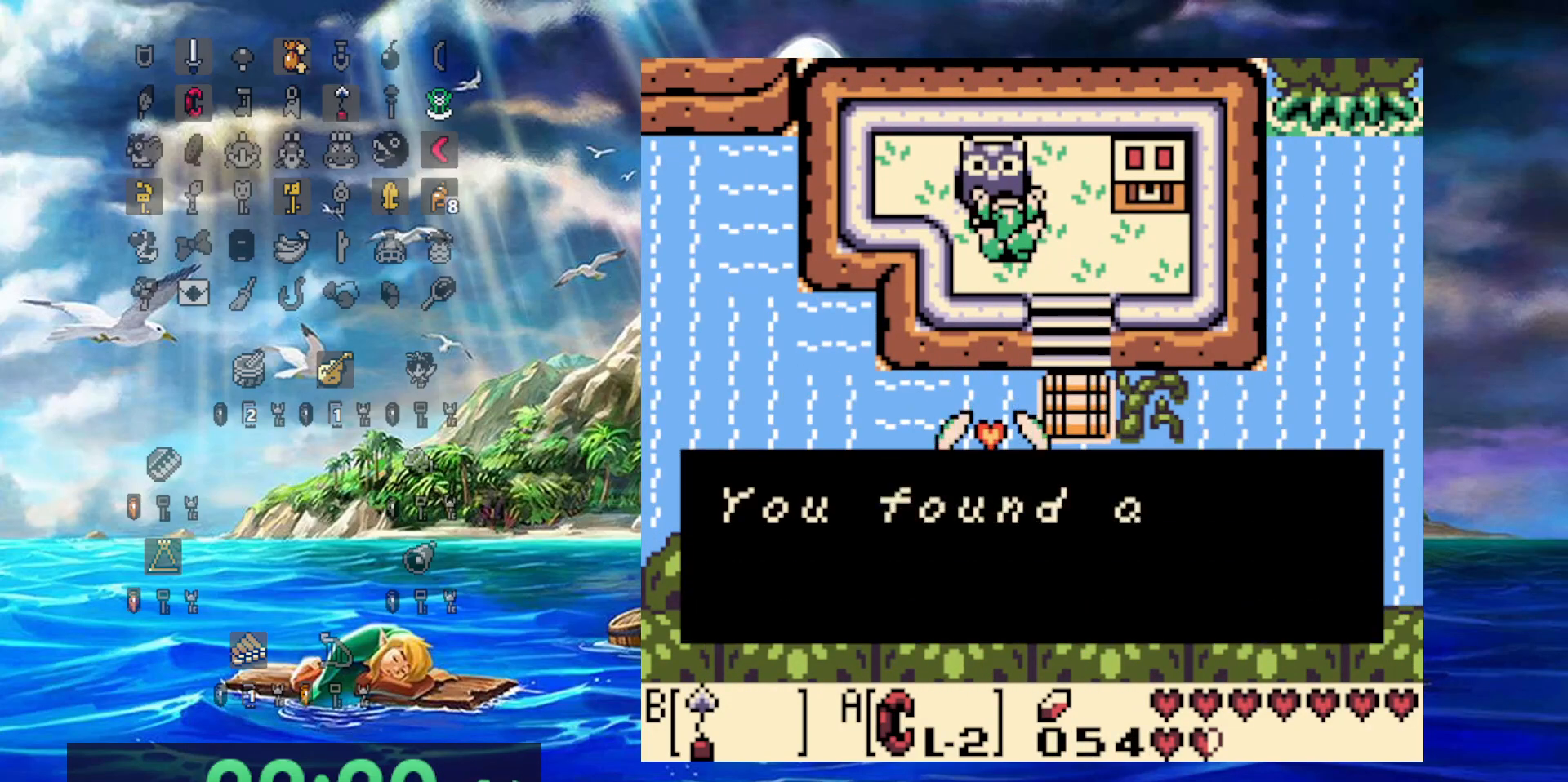
{"dt_ms": 500, "buttons": ["DPAD_RIGHT"], "events": [[117, "DPAD_RIGHT", "down"]]}
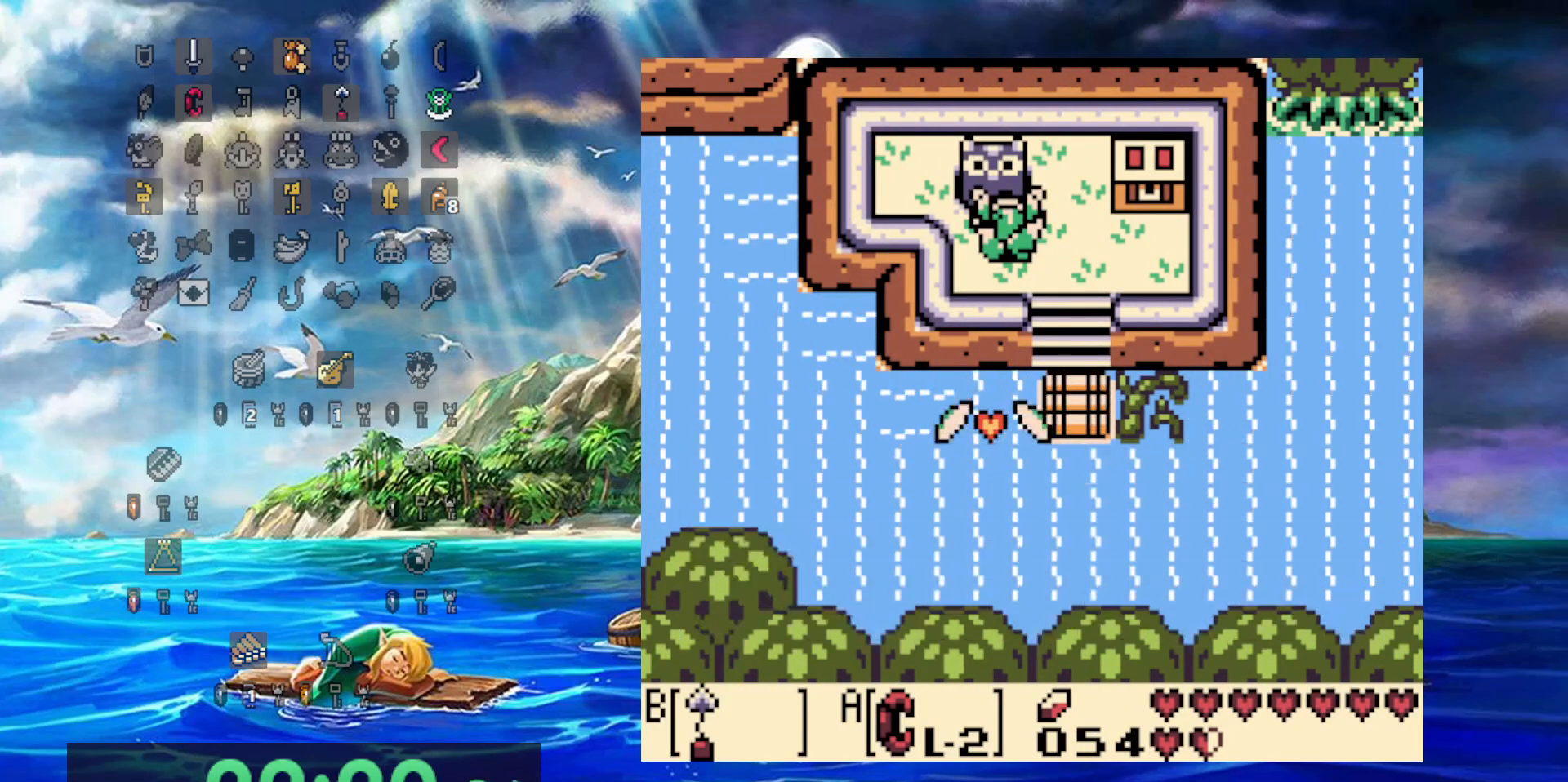
{"dt_ms": 500, "buttons": ["DPAD_RIGHT"], "events": []}
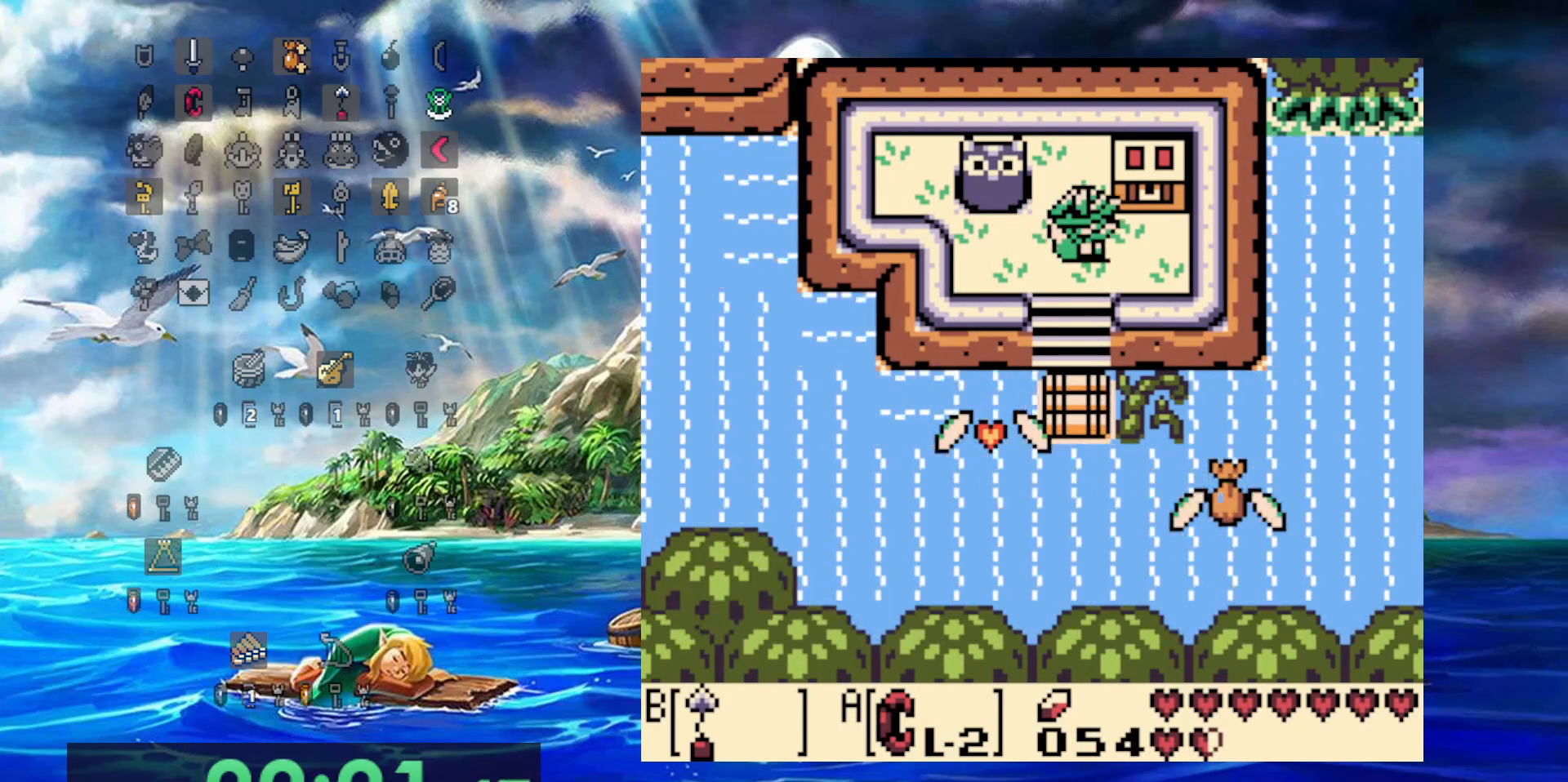
{"dt_ms": 500, "buttons": [], "events": [[167, "DPAD_RIGHT", "up"]]}
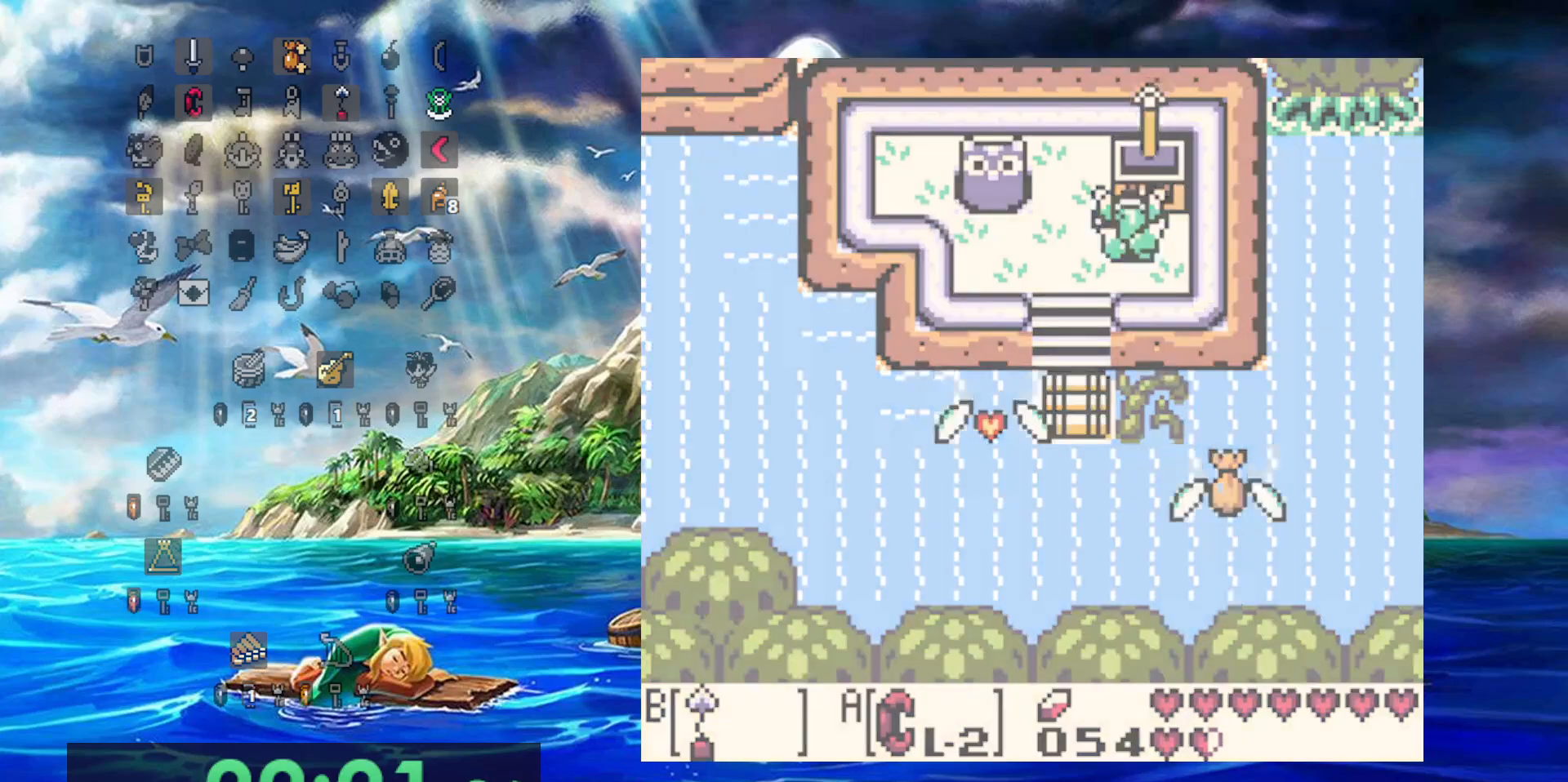
{"dt_ms": 500, "buttons": [], "events": []}
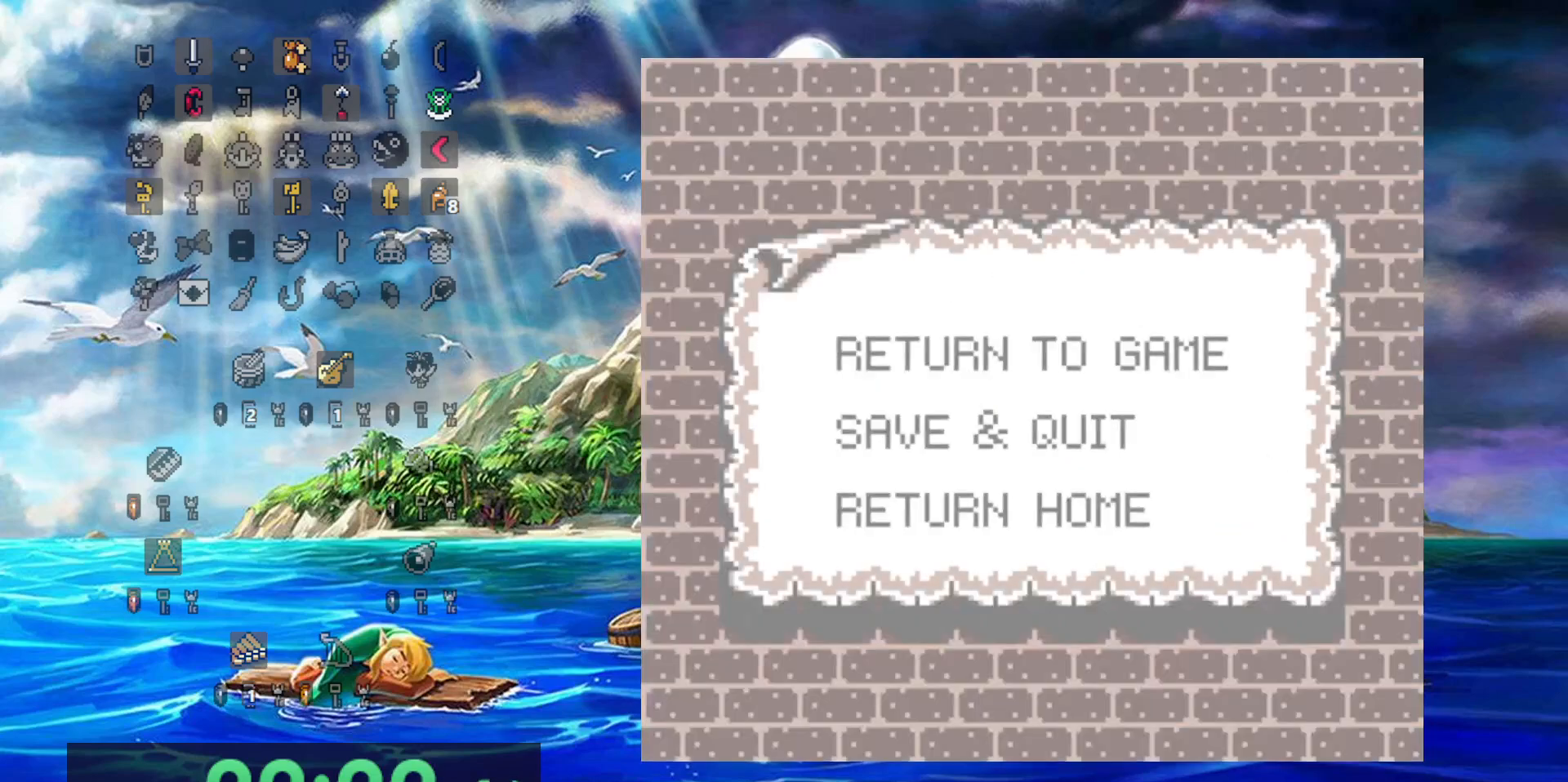
{"dt_ms": 1000, "buttons": [], "events": []}
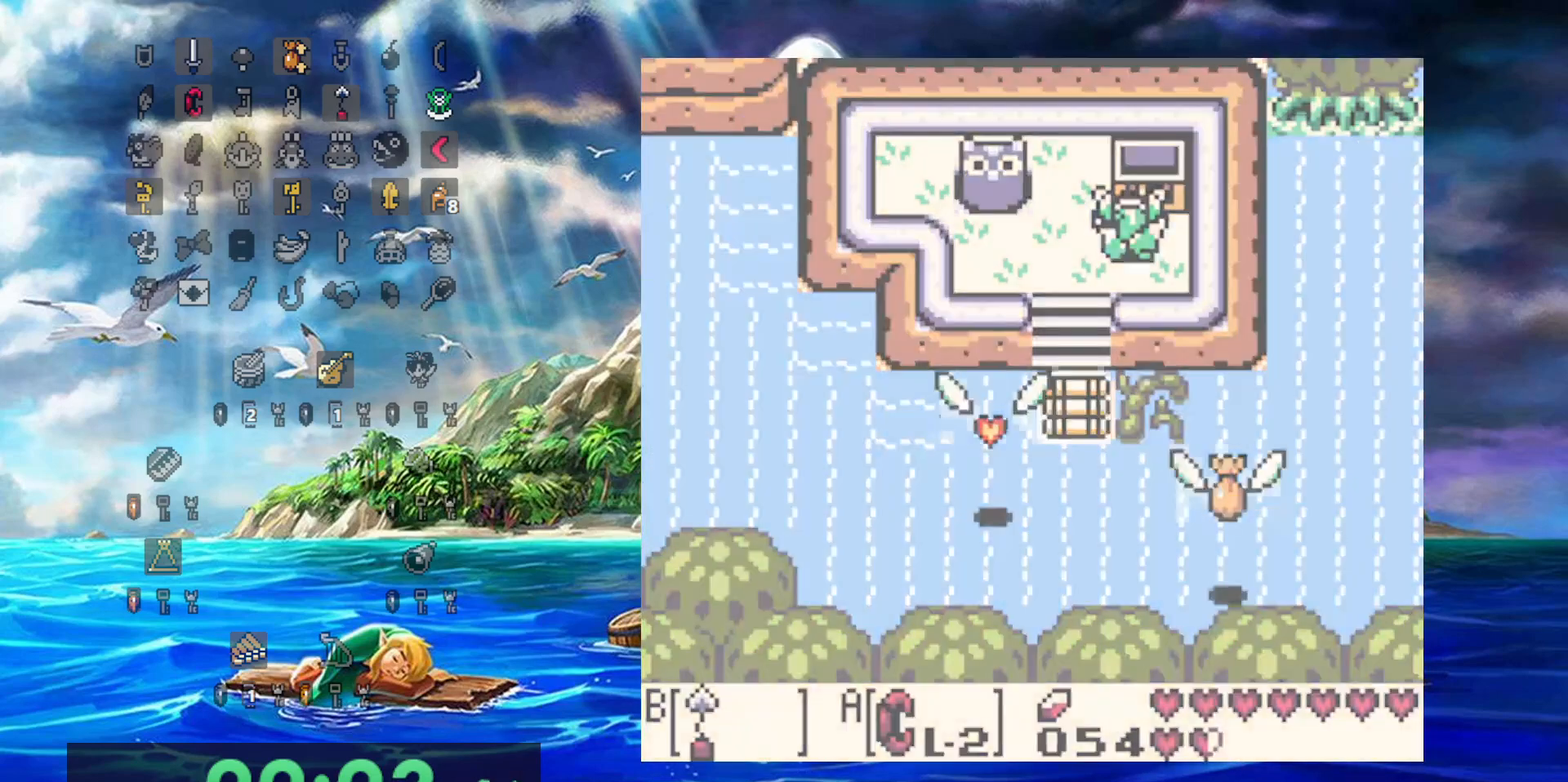
{"dt_ms": 500, "buttons": [], "events": []}
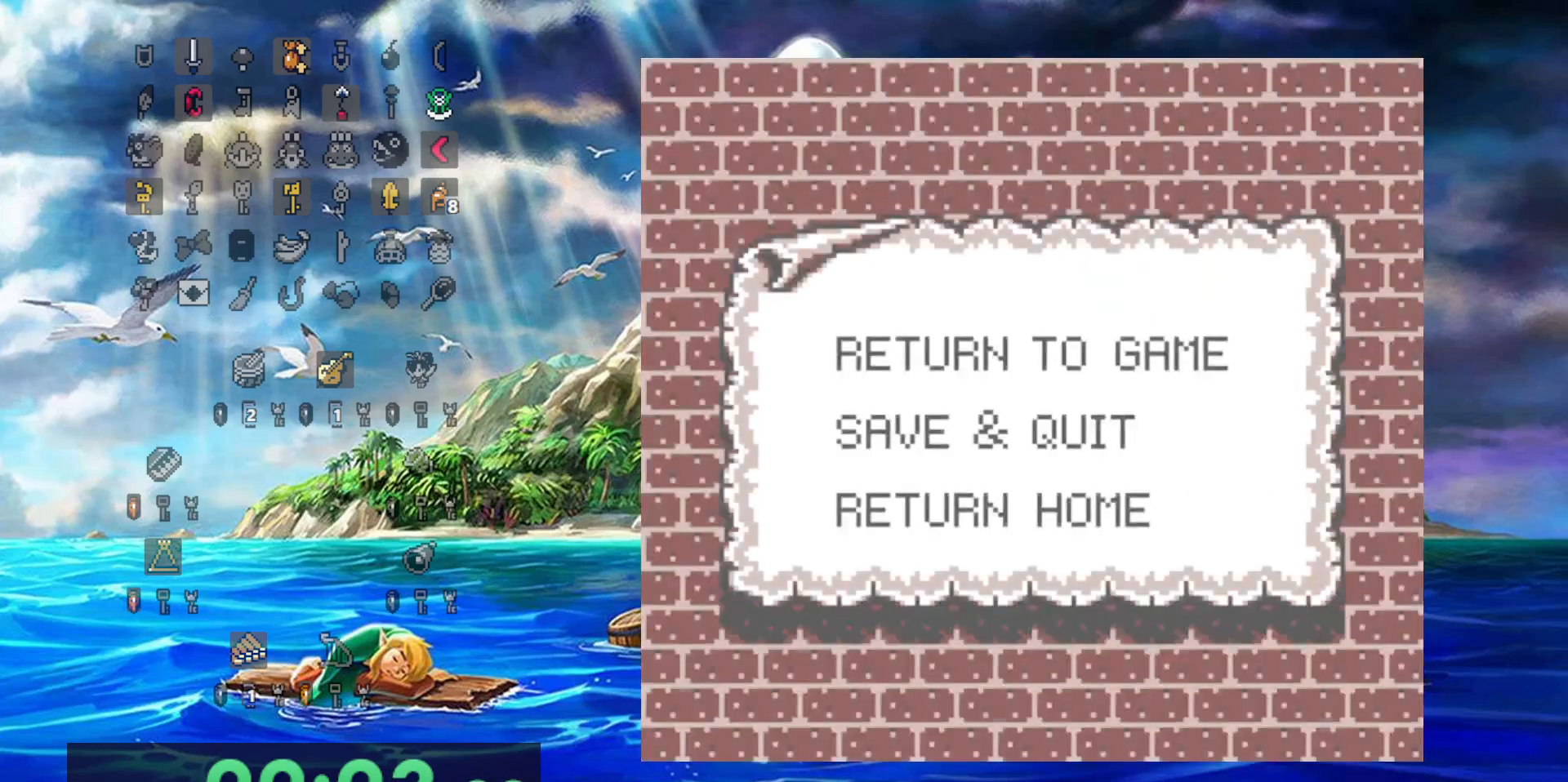
{"dt_ms": 500, "buttons": [], "events": []}
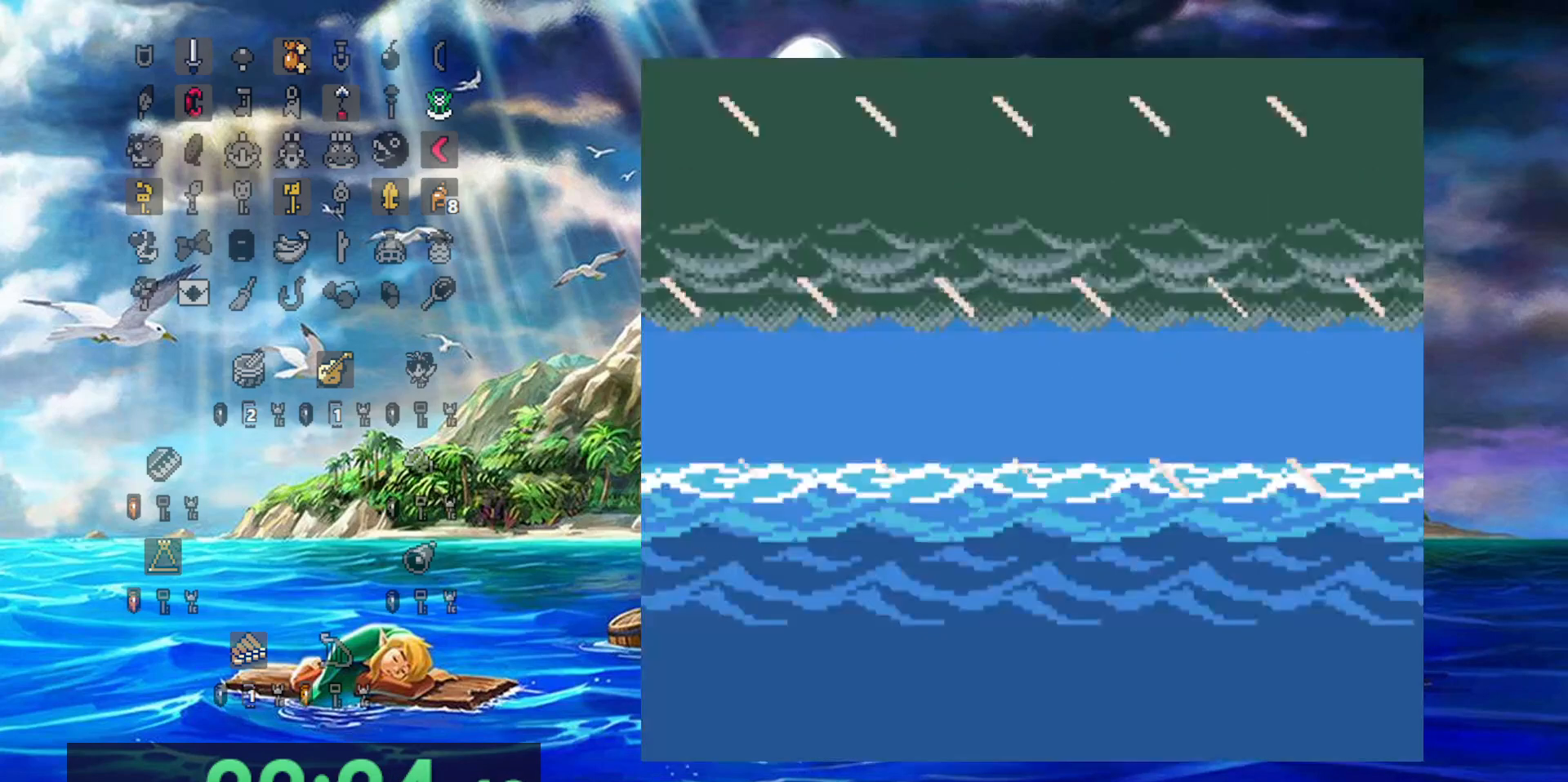
{"dt_ms": 500, "buttons": [], "events": []}
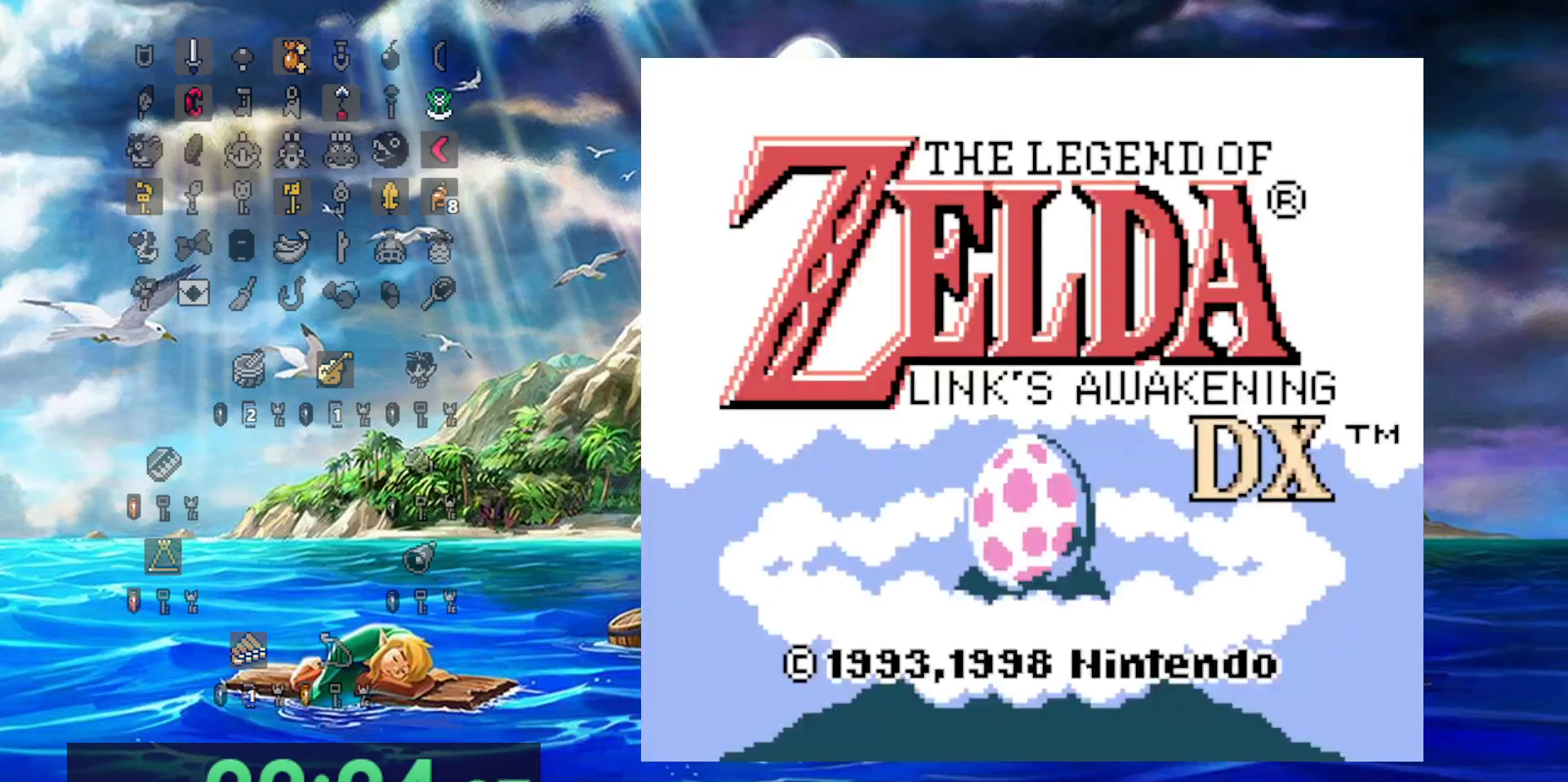
{"dt_ms": 500, "buttons": [], "events": []}
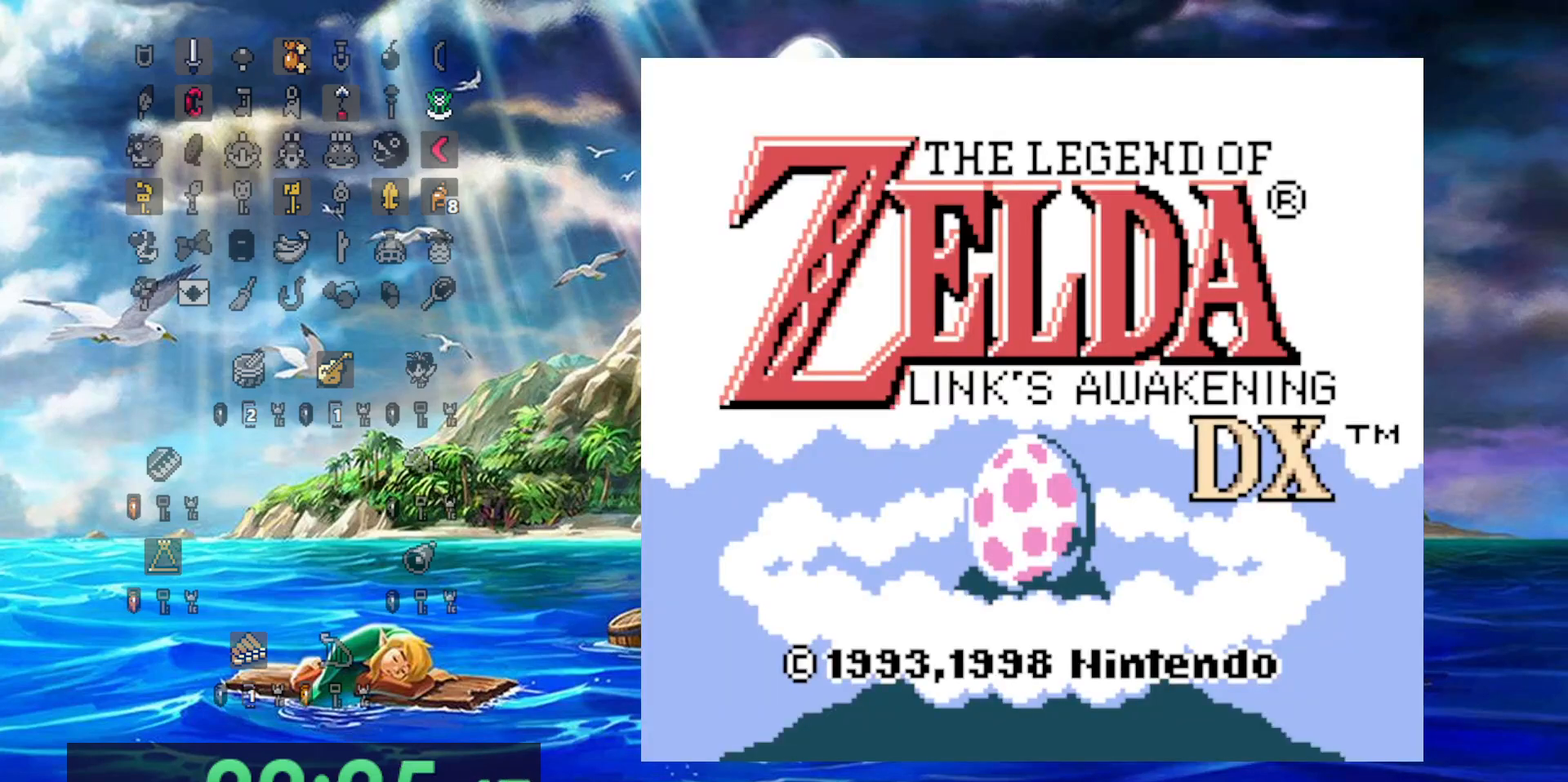
{"dt_ms": 500, "buttons": [], "events": []}
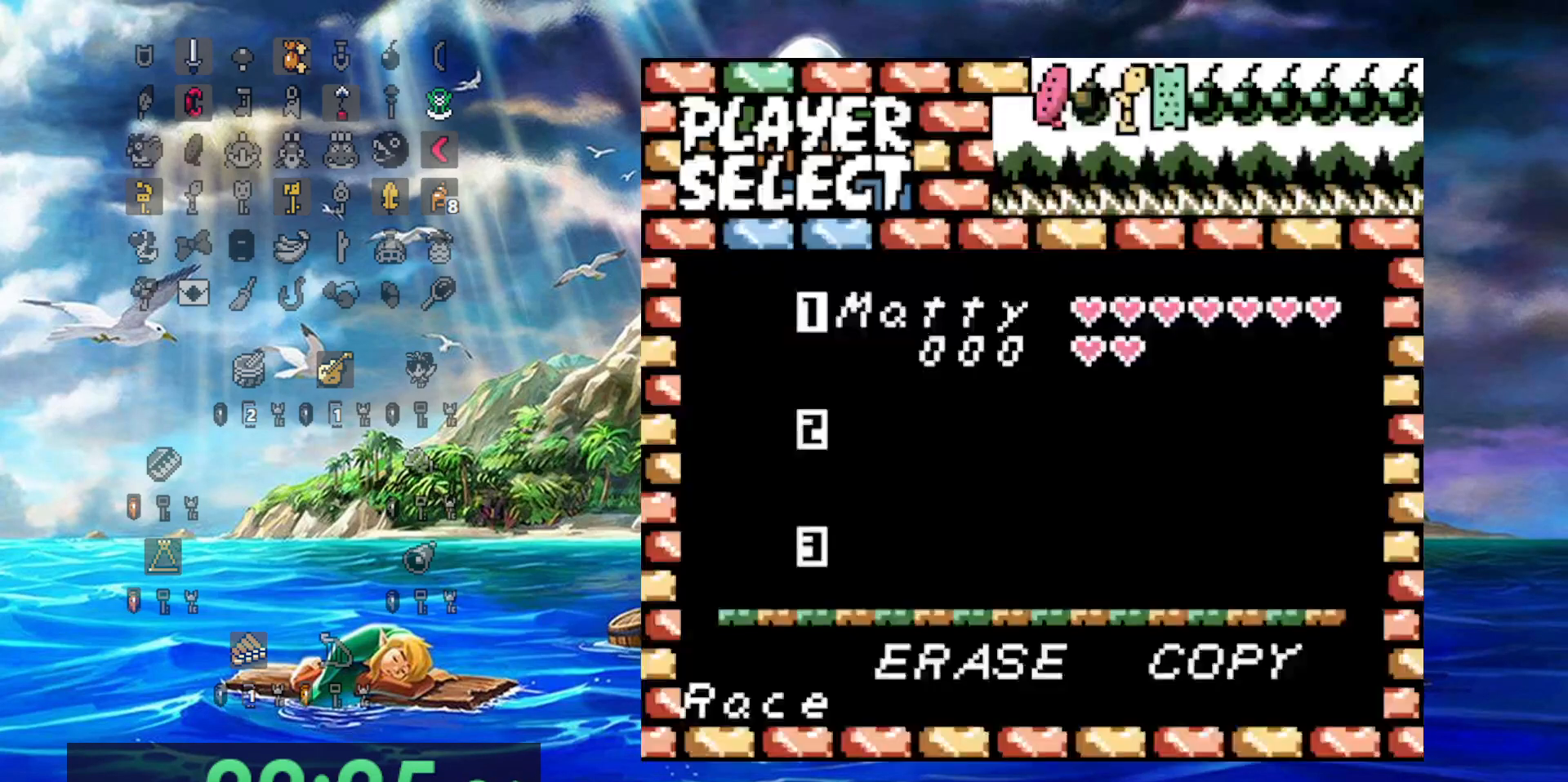
{"dt_ms": 500, "buttons": [], "events": []}
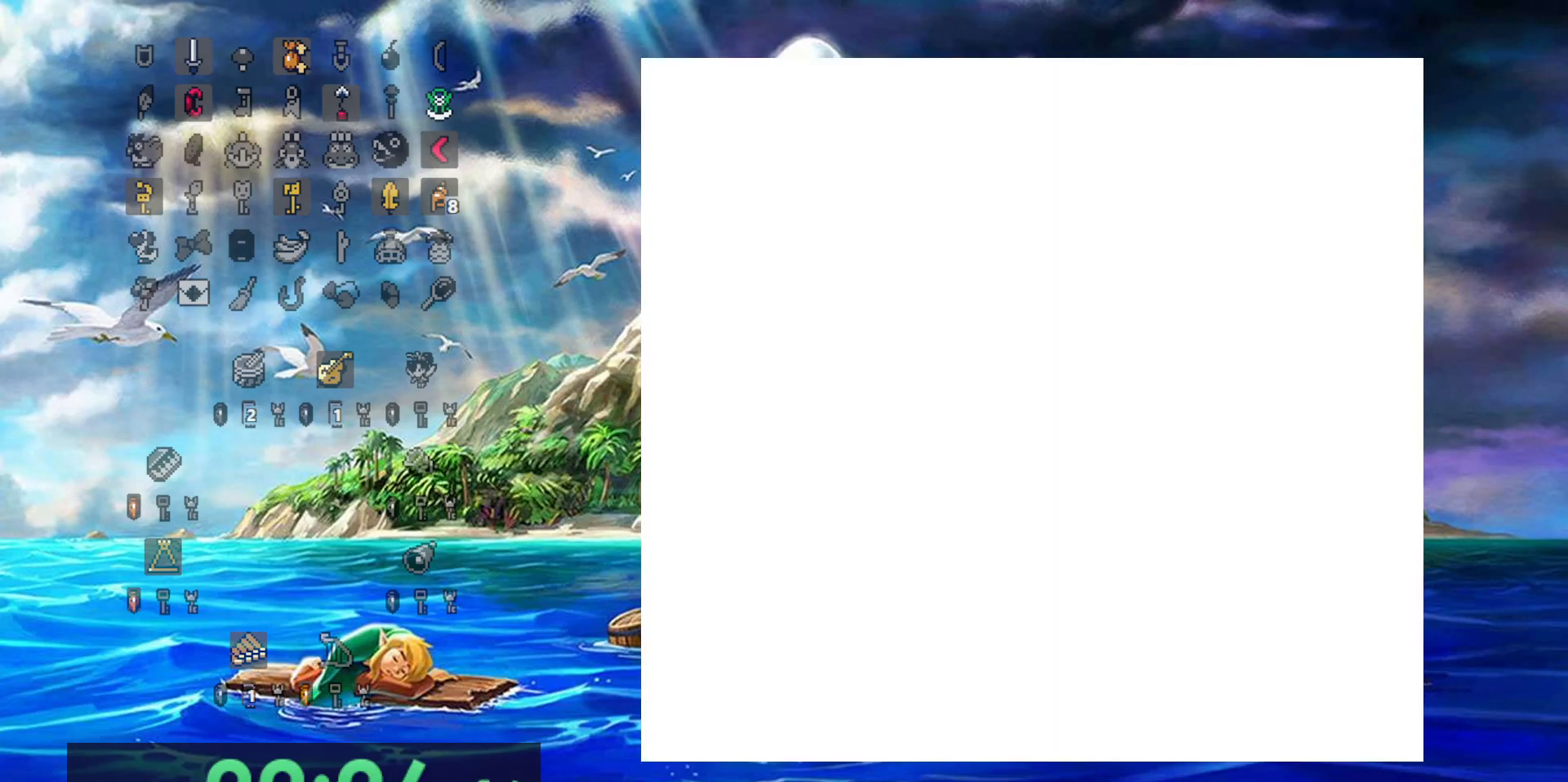
{"dt_ms": 500, "buttons": [], "events": []}
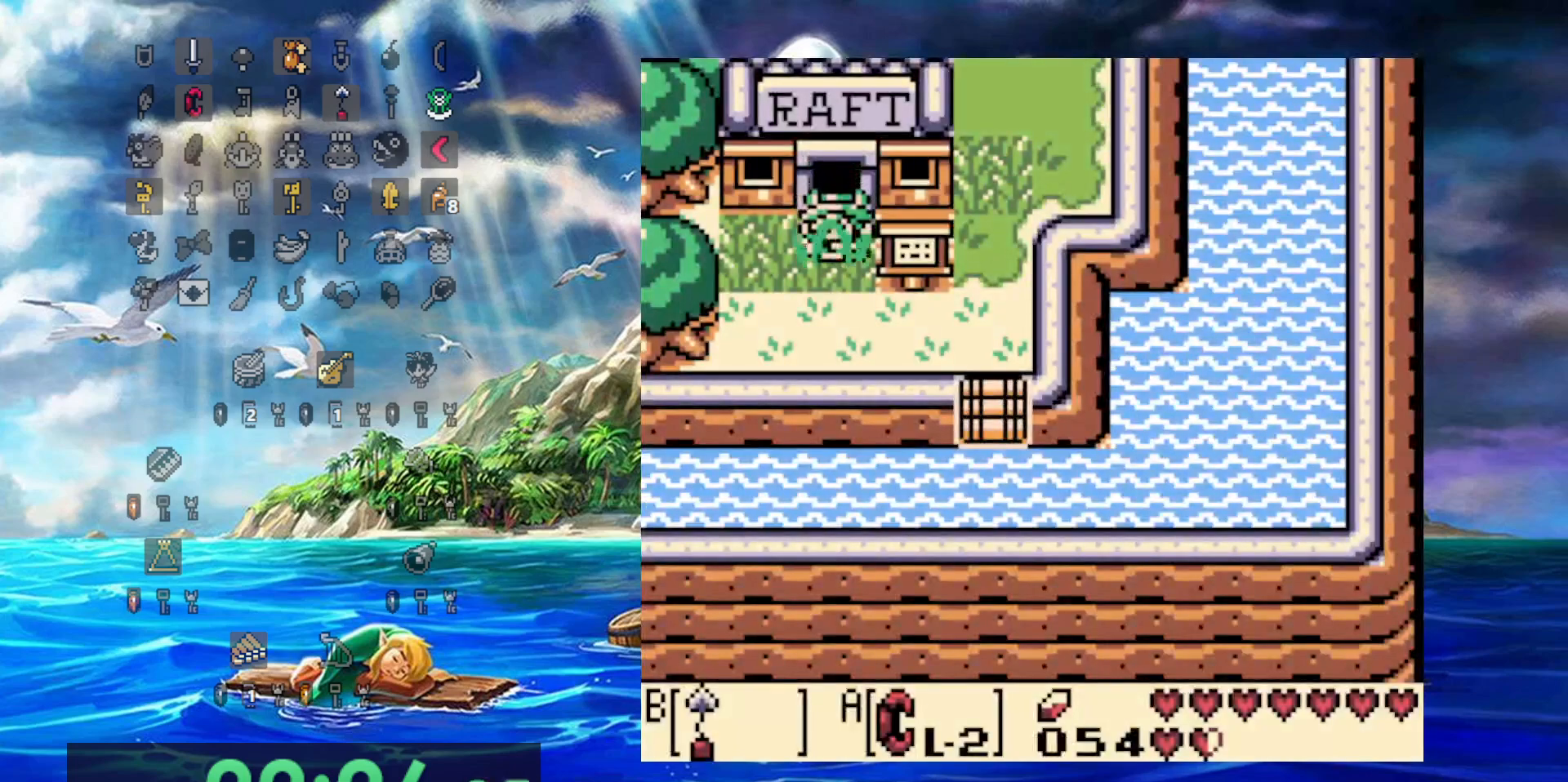
{"dt_ms": 1000, "buttons": [], "events": [[117, "DPAD_RIGHT", "down"], [300, "DPAD_RIGHT", "up"], [500, "DPAD_RIGHT", "down"], [1000, "DPAD_RIGHT", "up"]]}
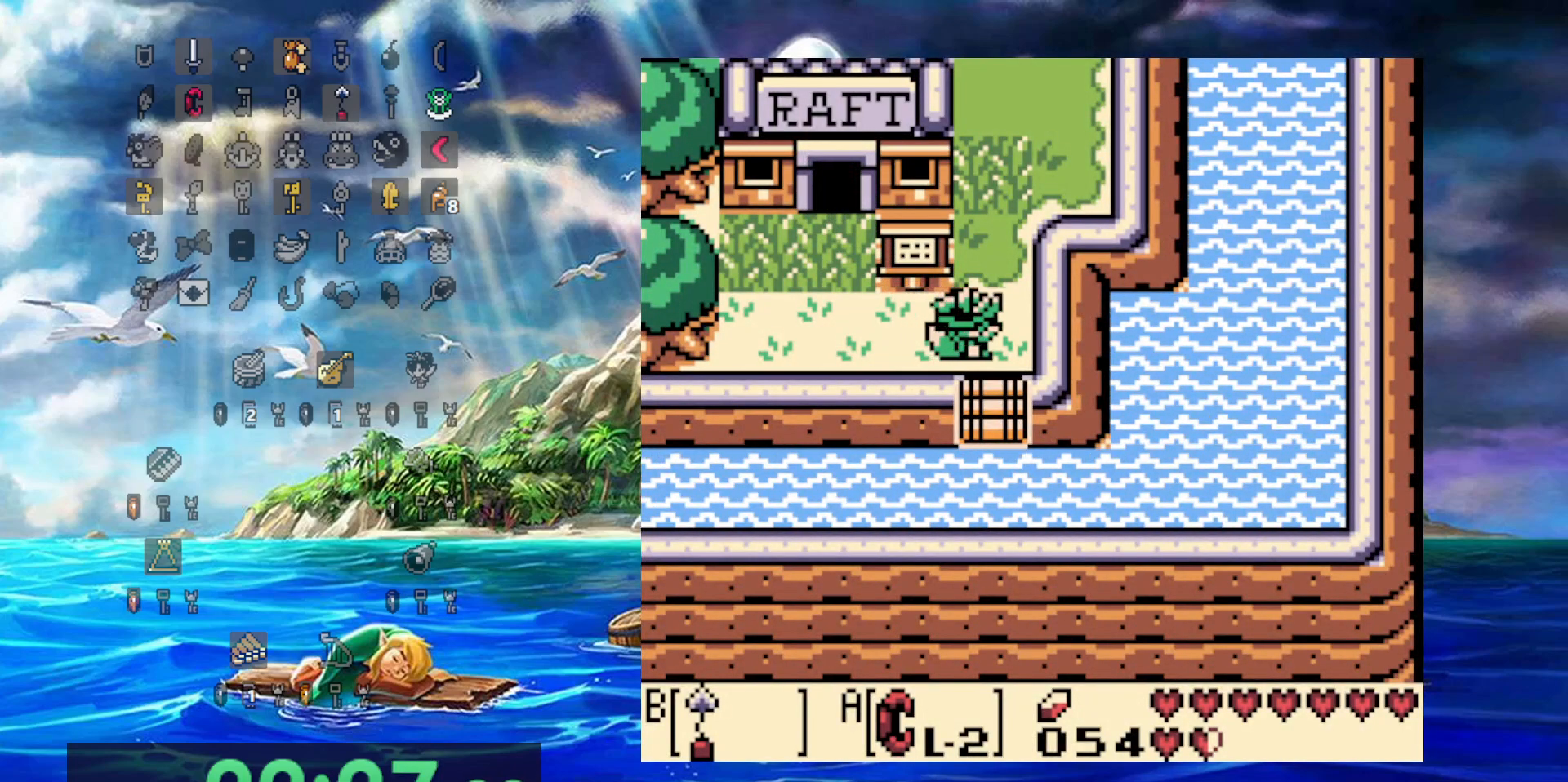
{"dt_ms": 500, "buttons": [], "events": []}
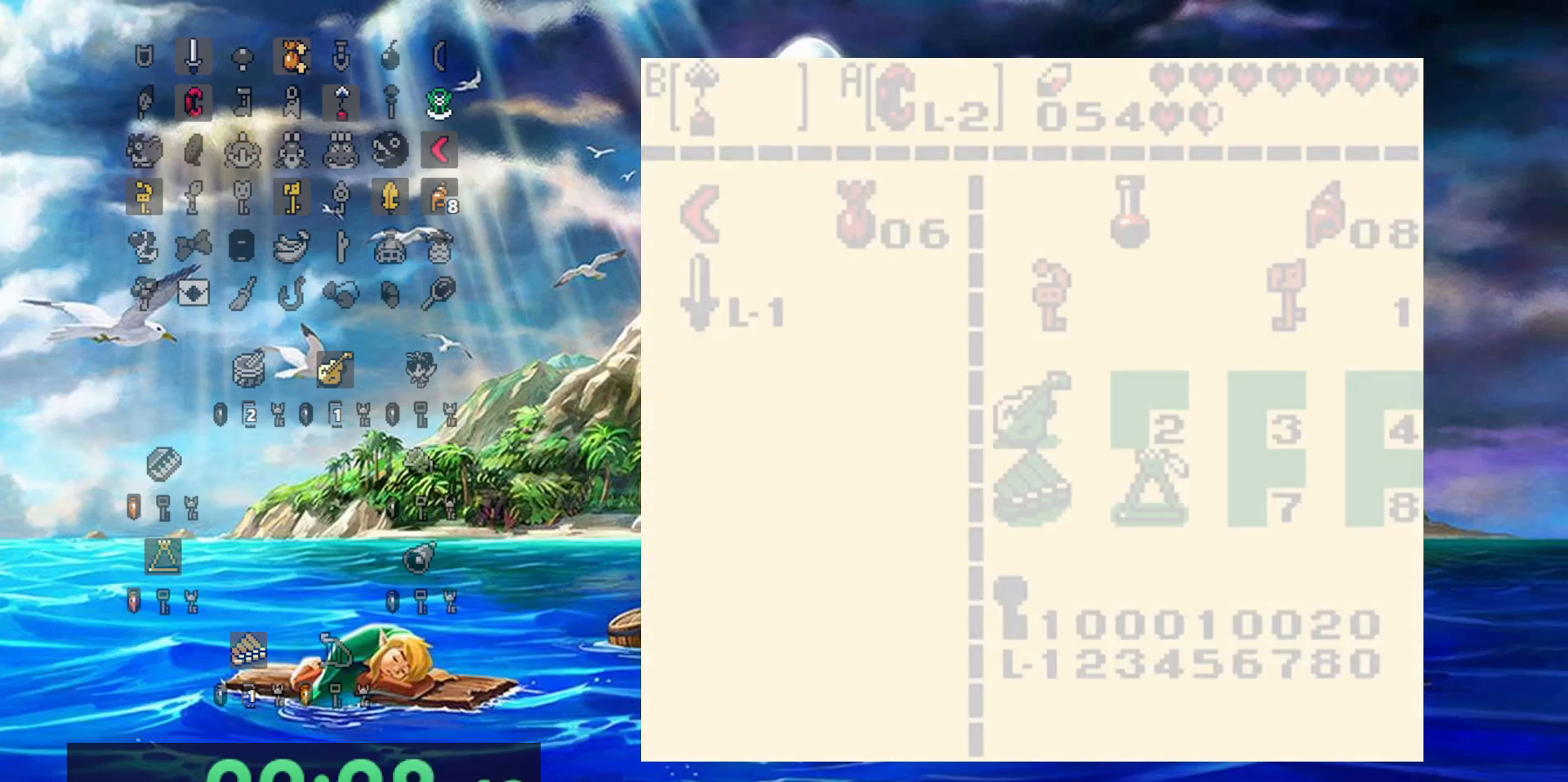
{"dt_ms": 500, "buttons": ["DPAD_RIGHT"], "events": [[450, "DPAD_RIGHT", "down"]]}
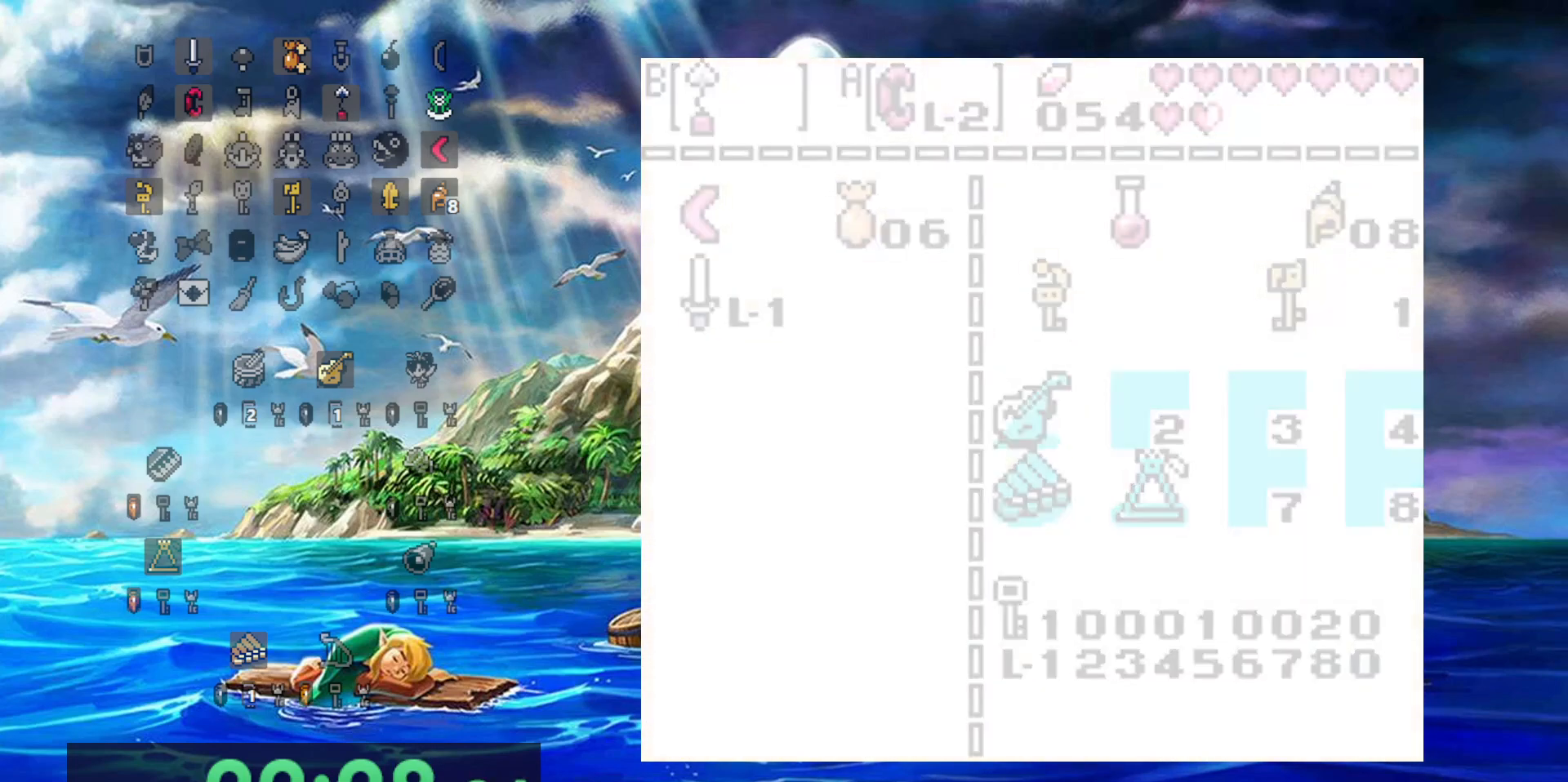
{"dt_ms": 500, "buttons": ["DPAD_RIGHT"], "events": []}